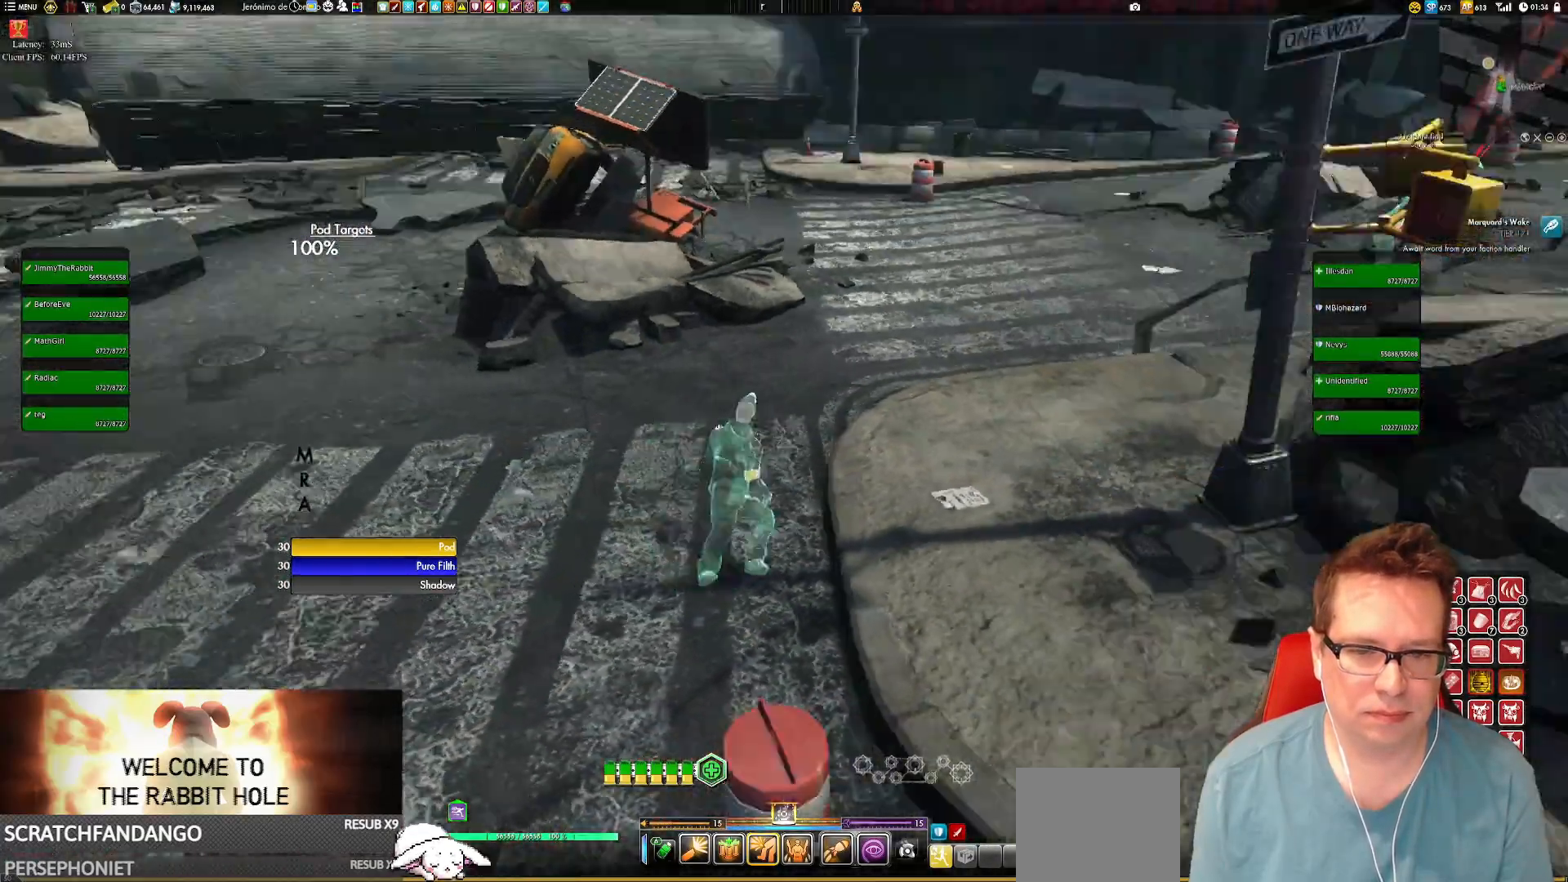
Gameplay with a controller (Xbox layout); each line is a JSON object with the inputs held at the frame after it. "events" lists button and stick changes between this image and that frame as [ms after this image, input, new state], when the widget could be followed in between. Not read: L3 R3.
{"buttons": ["A"], "left_stick": "up-right", "right_stick": "center", "events": [[350, "right_stick", "center"], [400, "left_stick", "up-right"], [500, "A", "down"]]}
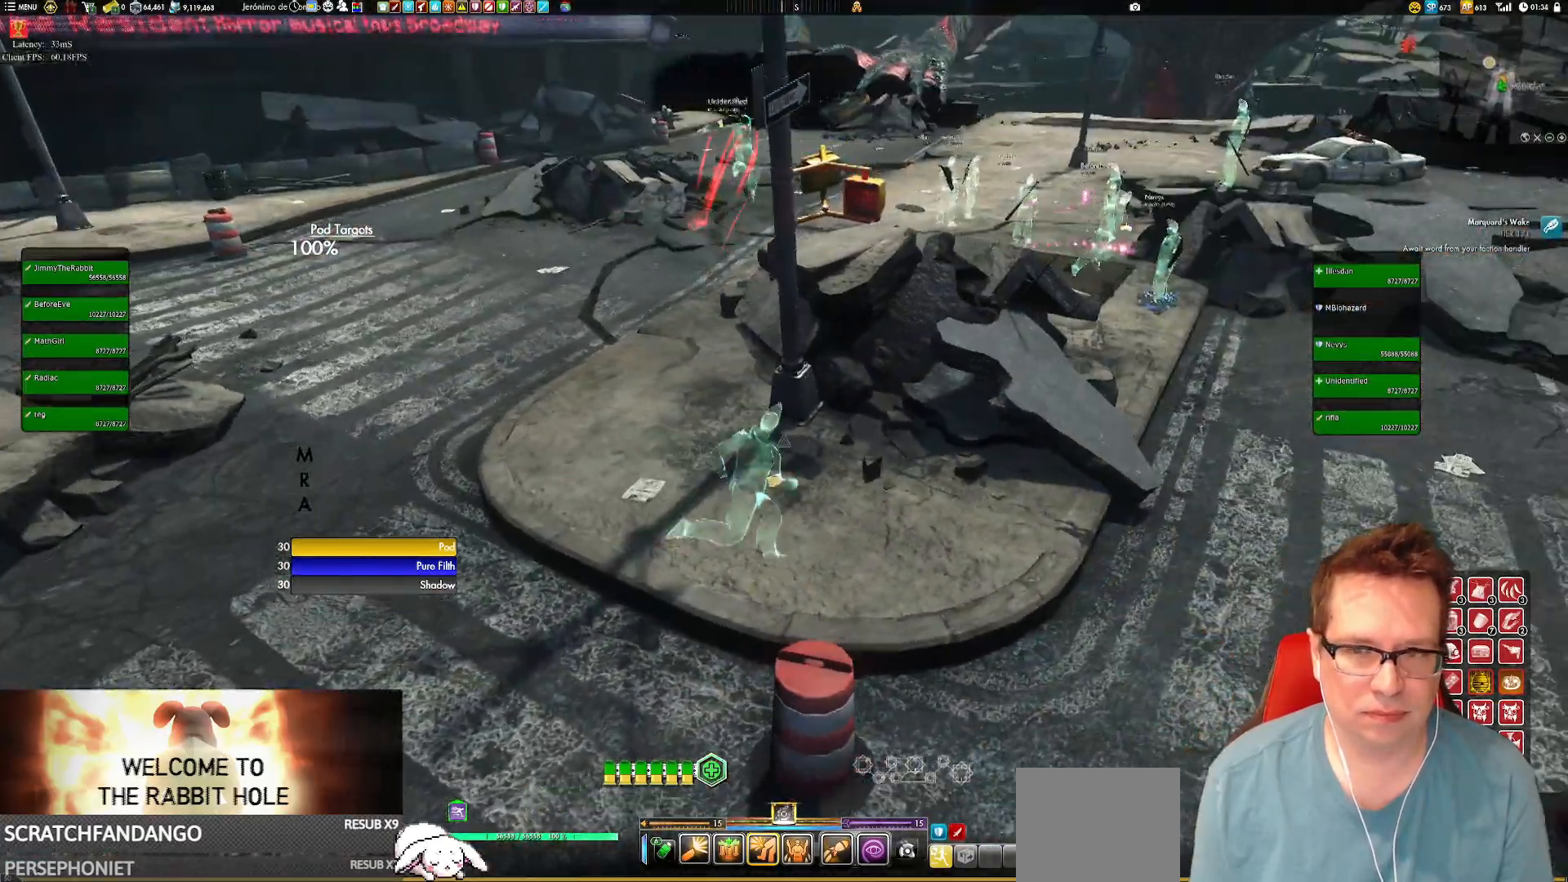
{"buttons": [], "left_stick": "up-right", "right_stick": "center", "events": [[100, "A", "up"]]}
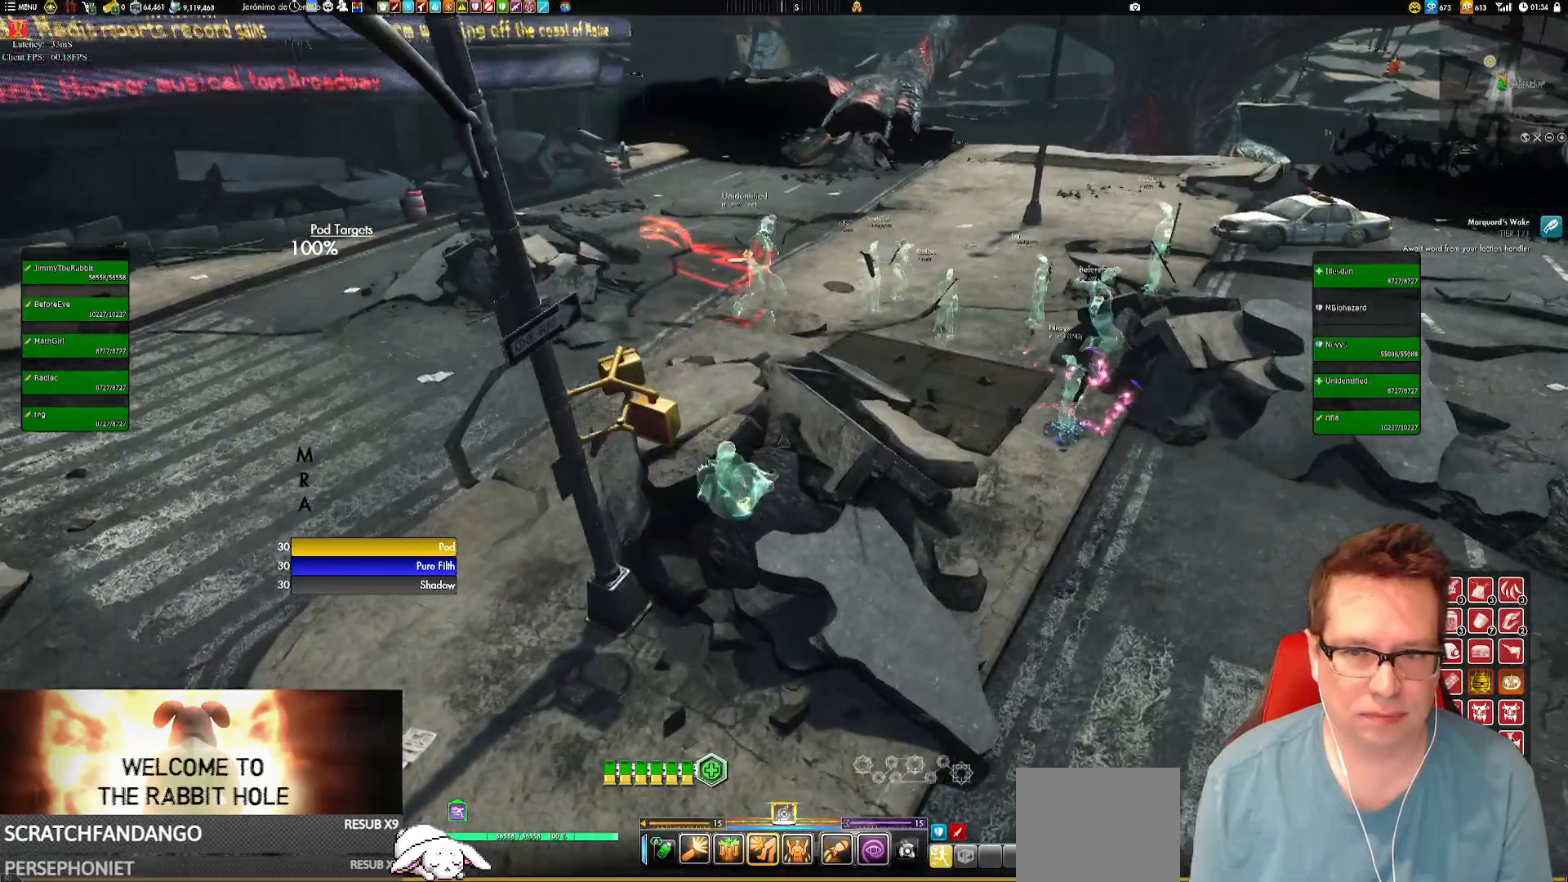
{"buttons": [], "left_stick": "up", "right_stick": "left", "events": [[167, "left_stick", "up"], [200, "L1", "down"], [267, "A", "down"], [300, "A", "up"], [400, "L1", "up"], [434, "right_stick", "left"]]}
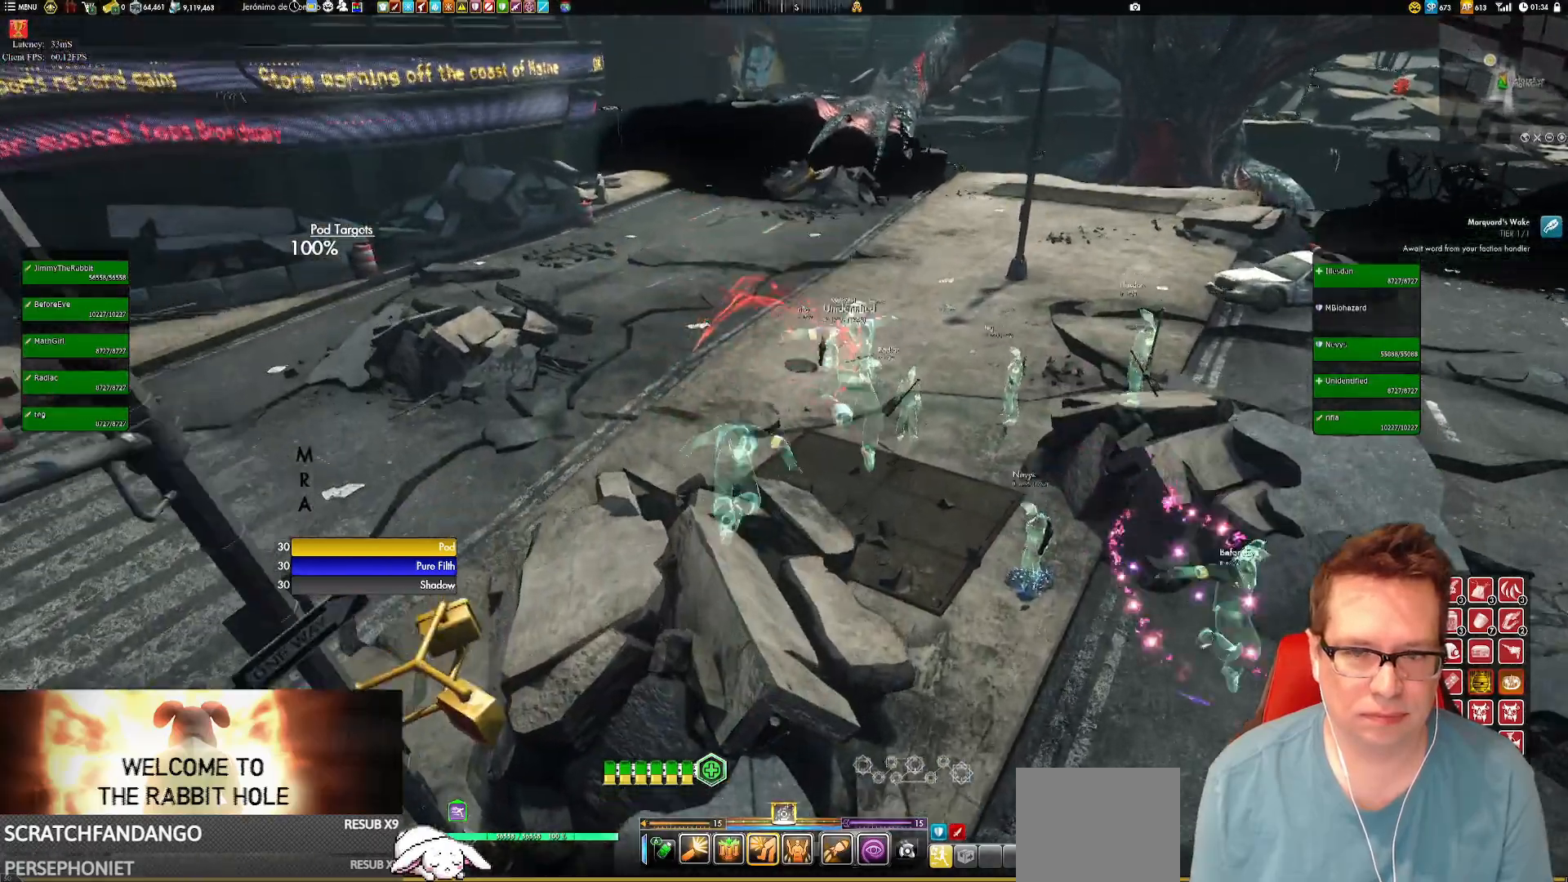
{"buttons": [], "left_stick": "center", "right_stick": "left", "events": [[34, "left_stick", "center"]]}
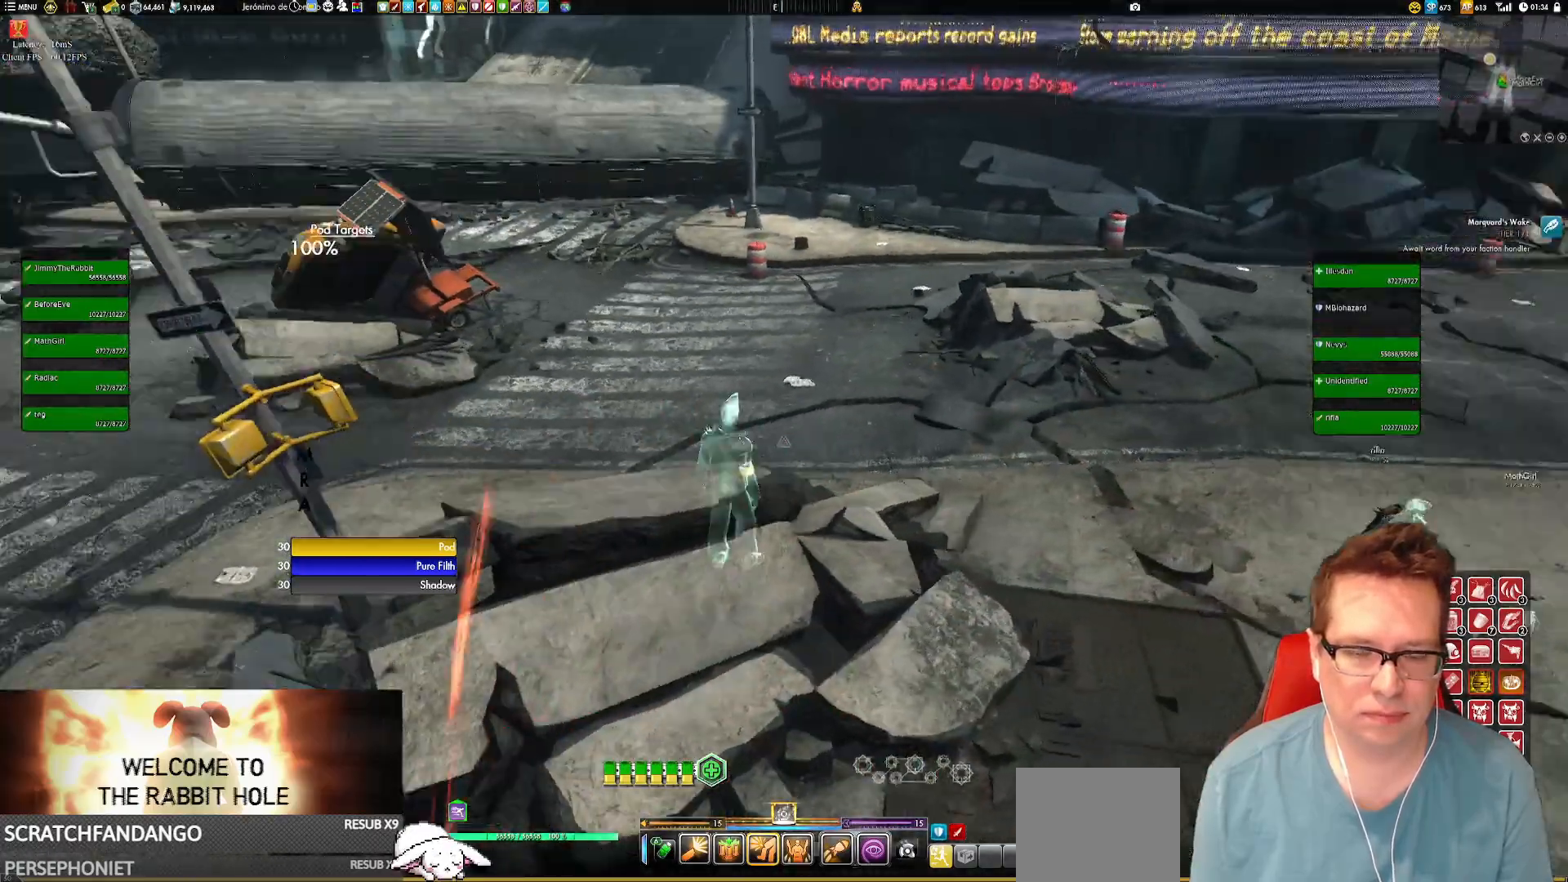
{"buttons": [], "left_stick": "center", "right_stick": "left", "events": []}
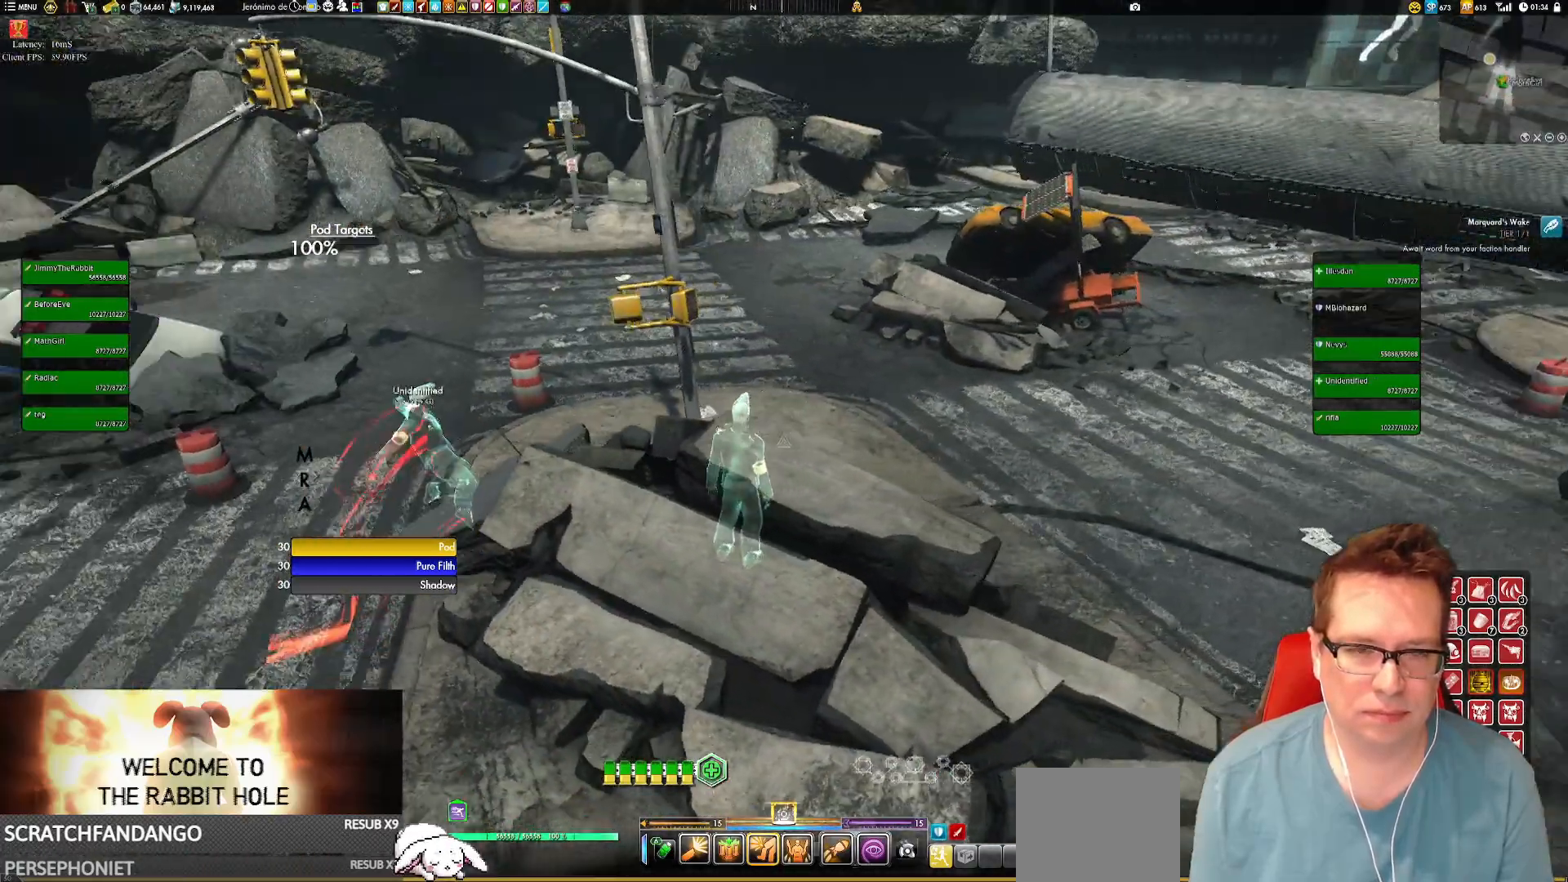
{"buttons": [], "left_stick": "down-left", "right_stick": "up", "events": [[34, "right_stick", "down-left"], [100, "left_stick", "right"], [200, "left_stick", "down-right"], [200, "right_stick", "center"], [301, "left_stick", "down"], [467, "left_stick", "down-left"], [467, "right_stick", "up"]]}
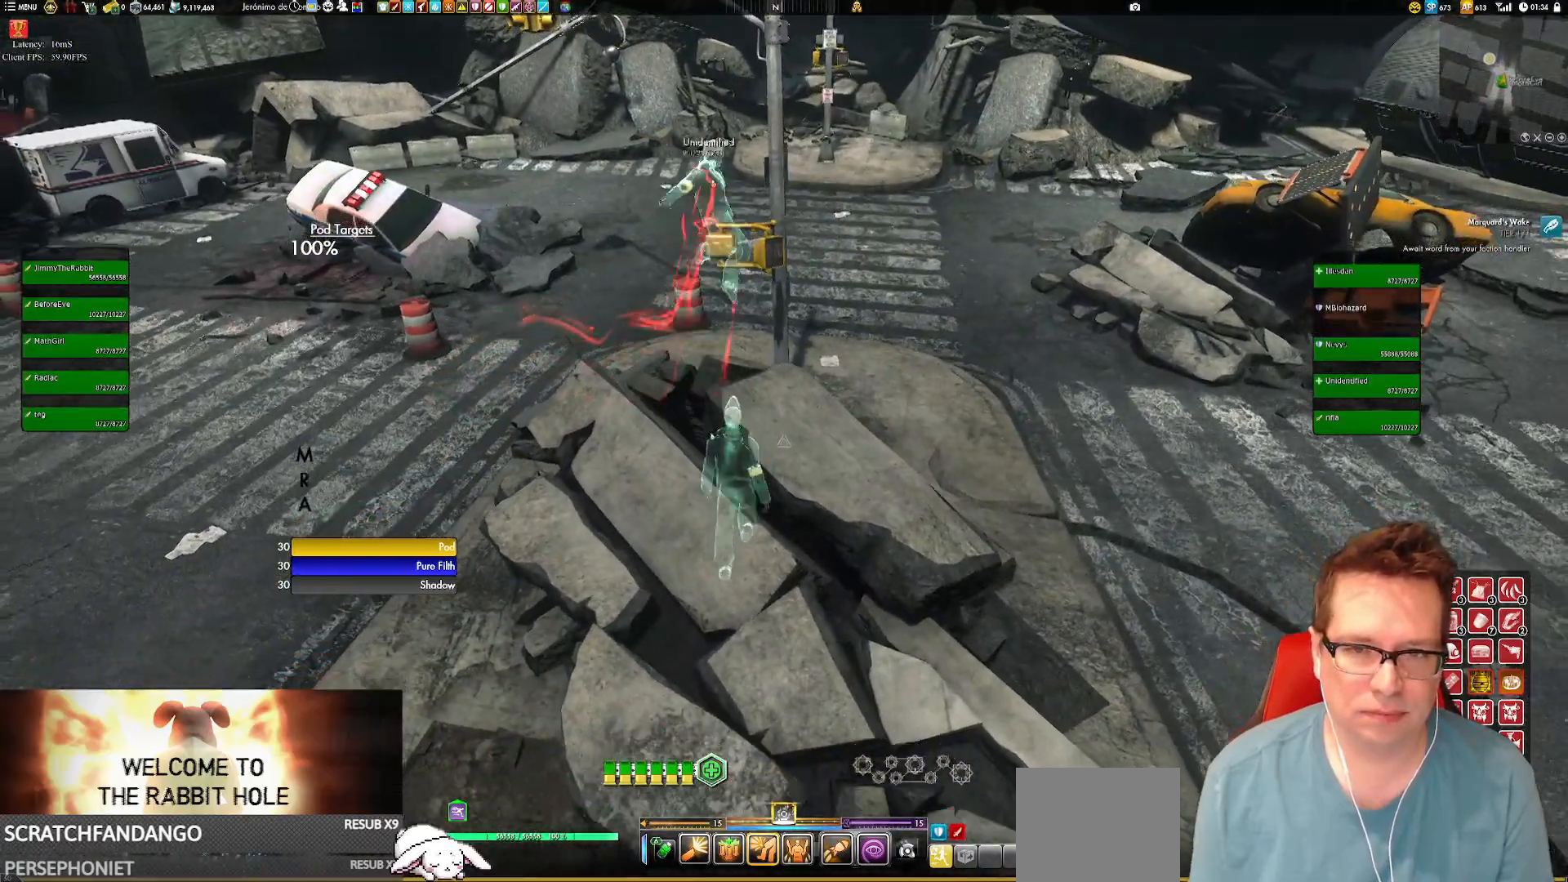
{"buttons": [], "left_stick": "center", "right_stick": "center", "events": [[17, "right_stick", "up-right"], [150, "right_stick", "center"], [284, "left_stick", "center"]]}
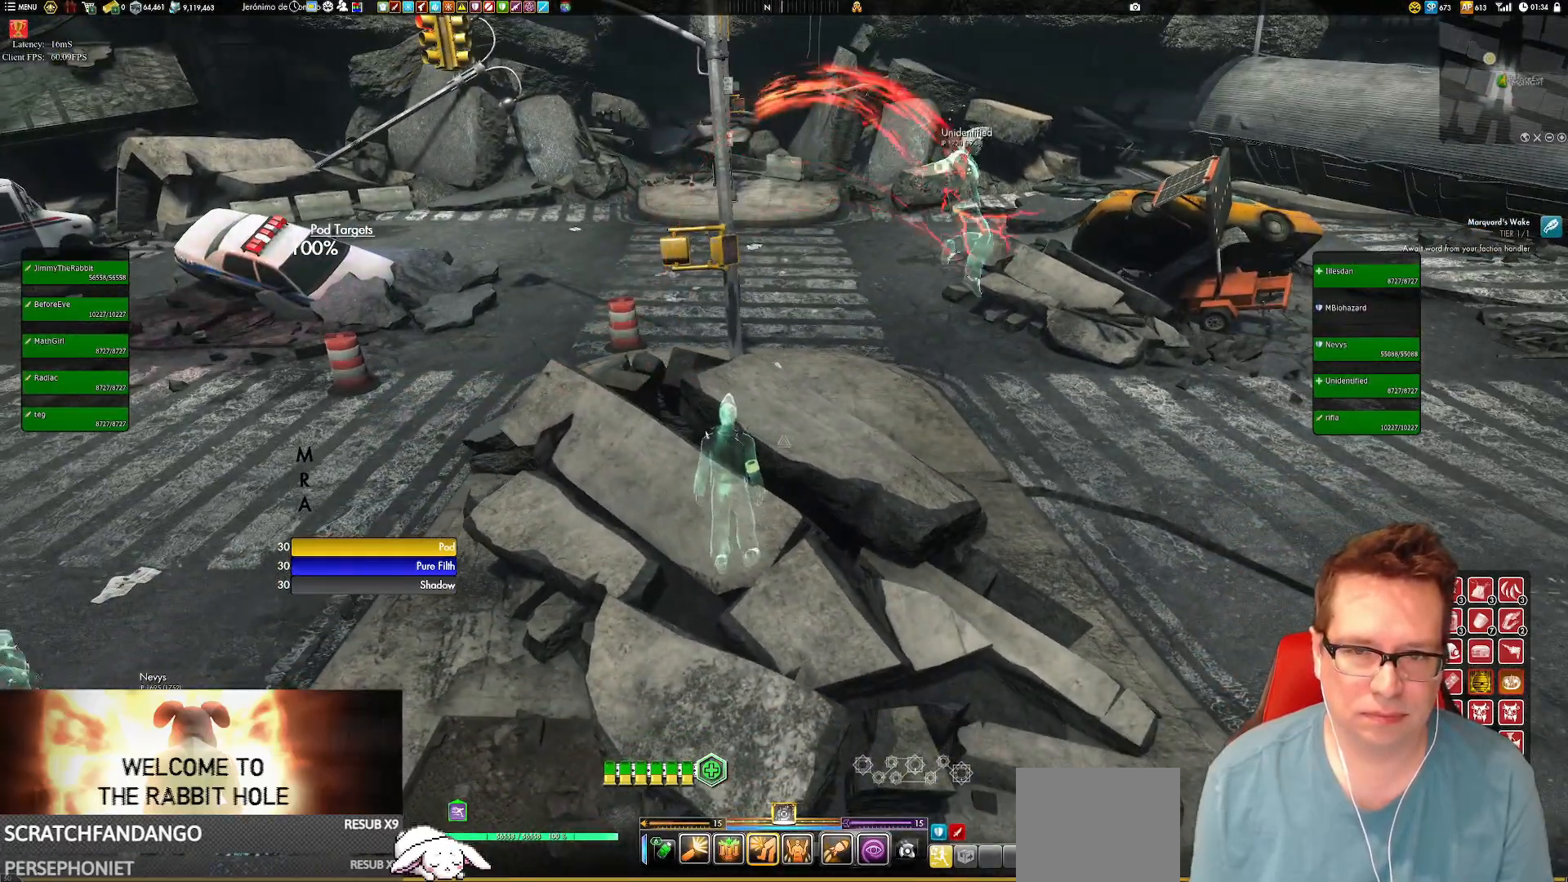
{"buttons": [], "left_stick": "down-left", "right_stick": "center", "events": [[83, "left_stick", "up-left"], [150, "left_stick", "center"], [383, "left_stick", "left"], [450, "left_stick", "down-left"]]}
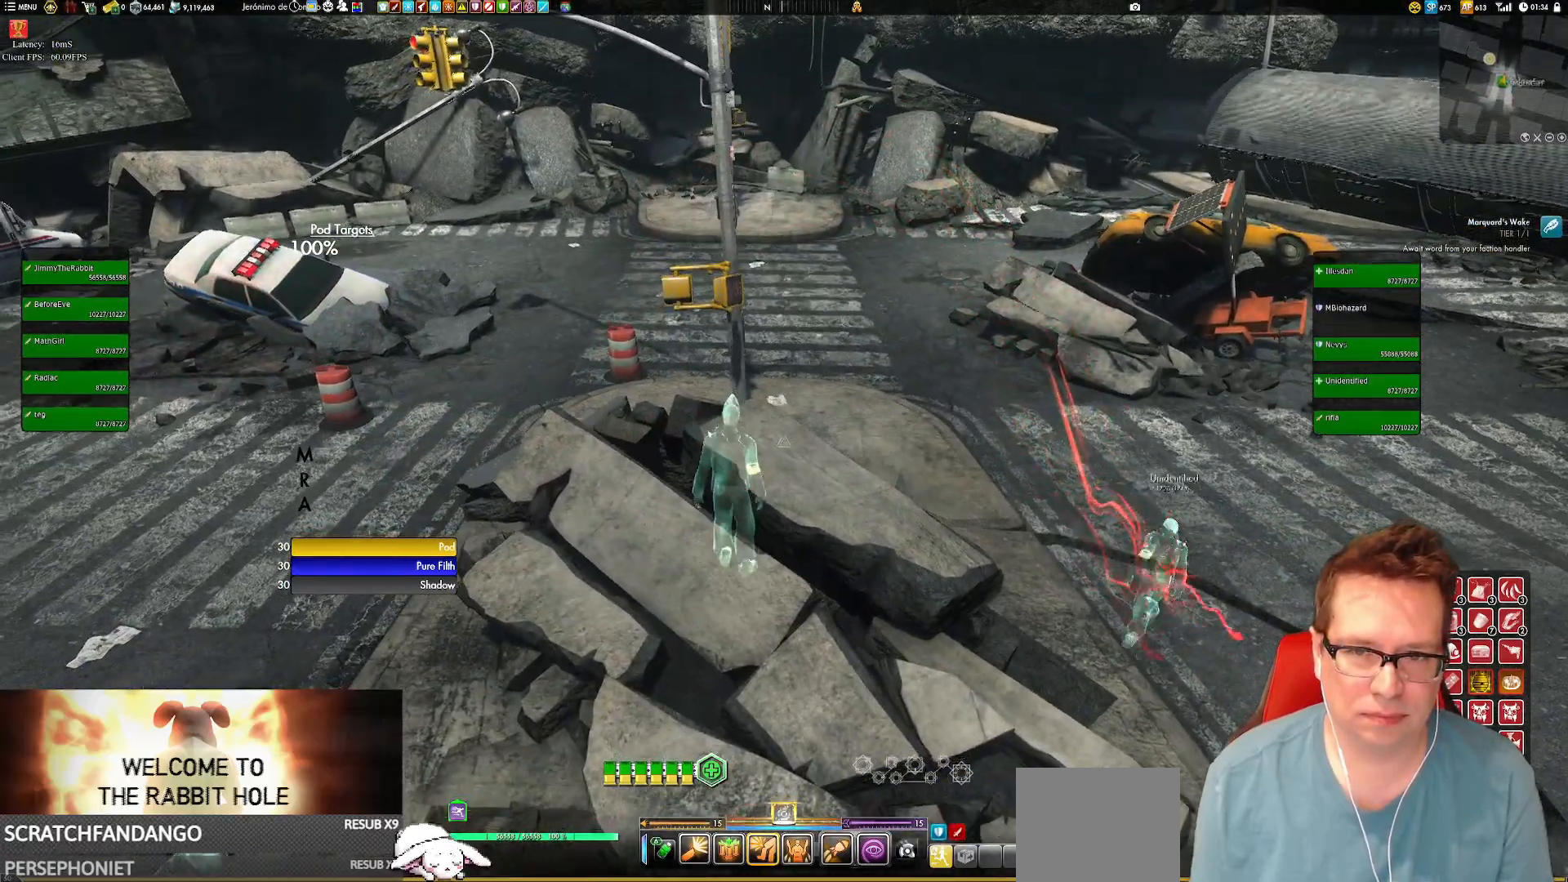
{"buttons": [], "left_stick": "center", "right_stick": "center", "events": [[50, "left_stick", "center"], [317, "left_stick", "down-left"], [484, "left_stick", "center"]]}
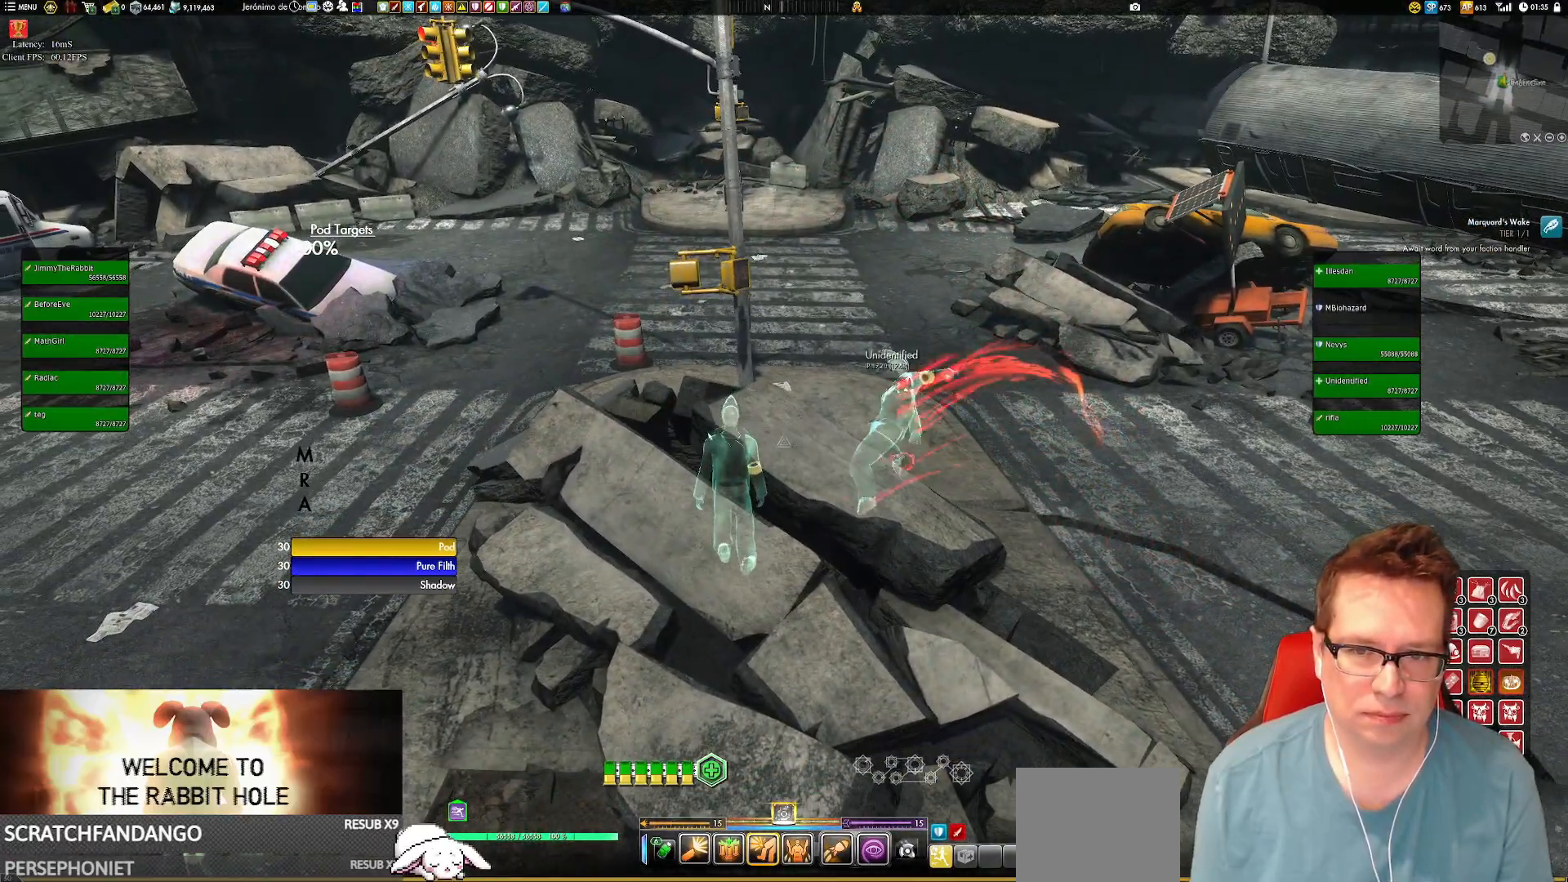
{"buttons": [], "left_stick": "center", "right_stick": "center", "events": [[350, "right_stick", "up-left"], [483, "right_stick", "center"]]}
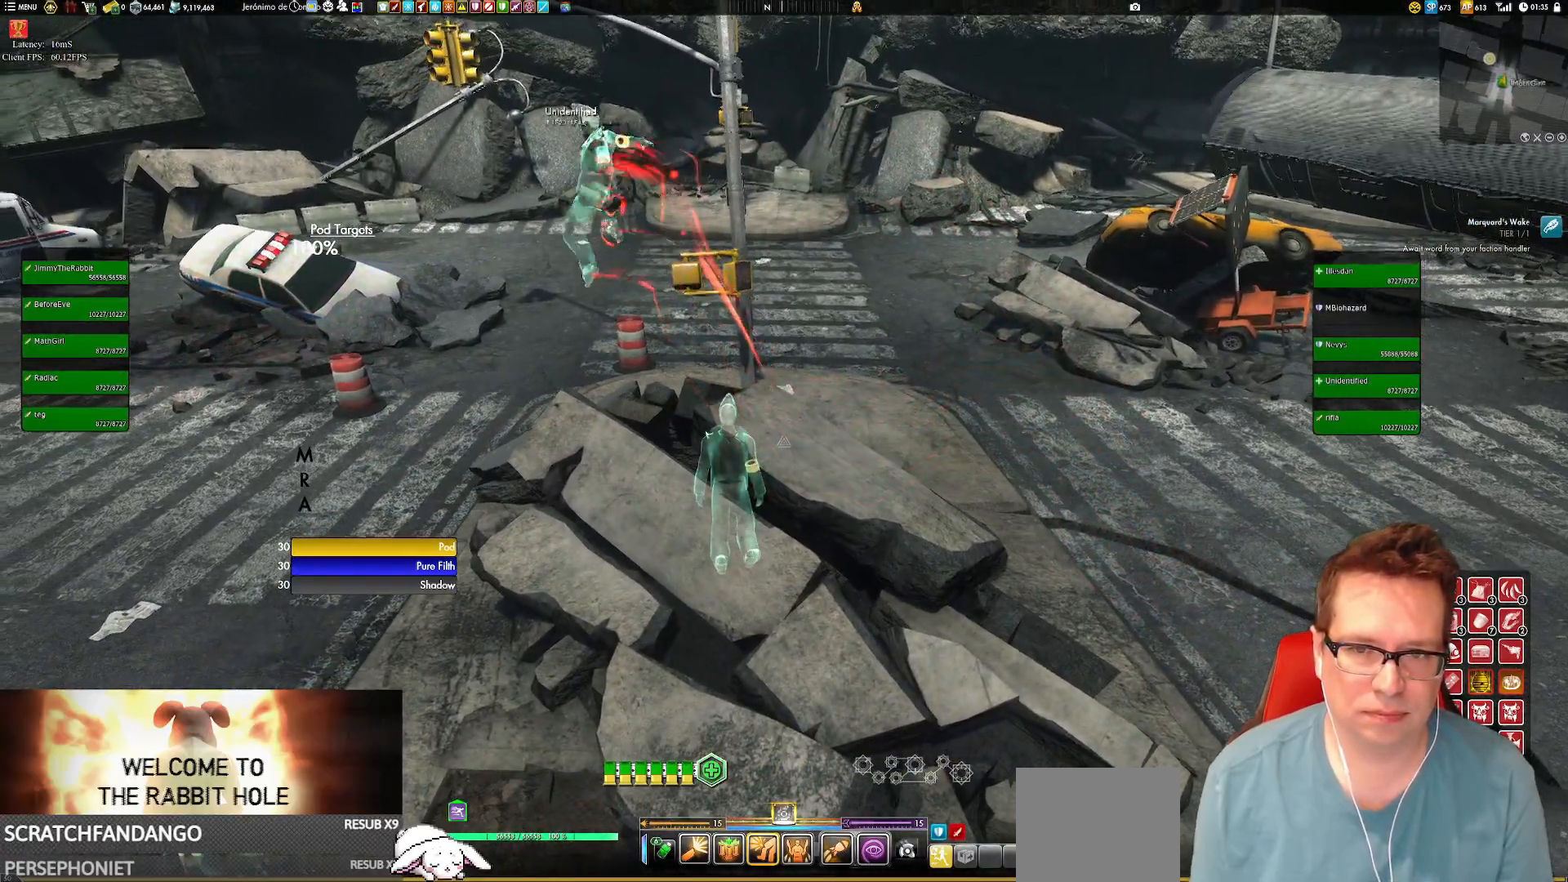
{"buttons": [], "left_stick": "up", "right_stick": "center", "events": [[451, "left_stick", "up"]]}
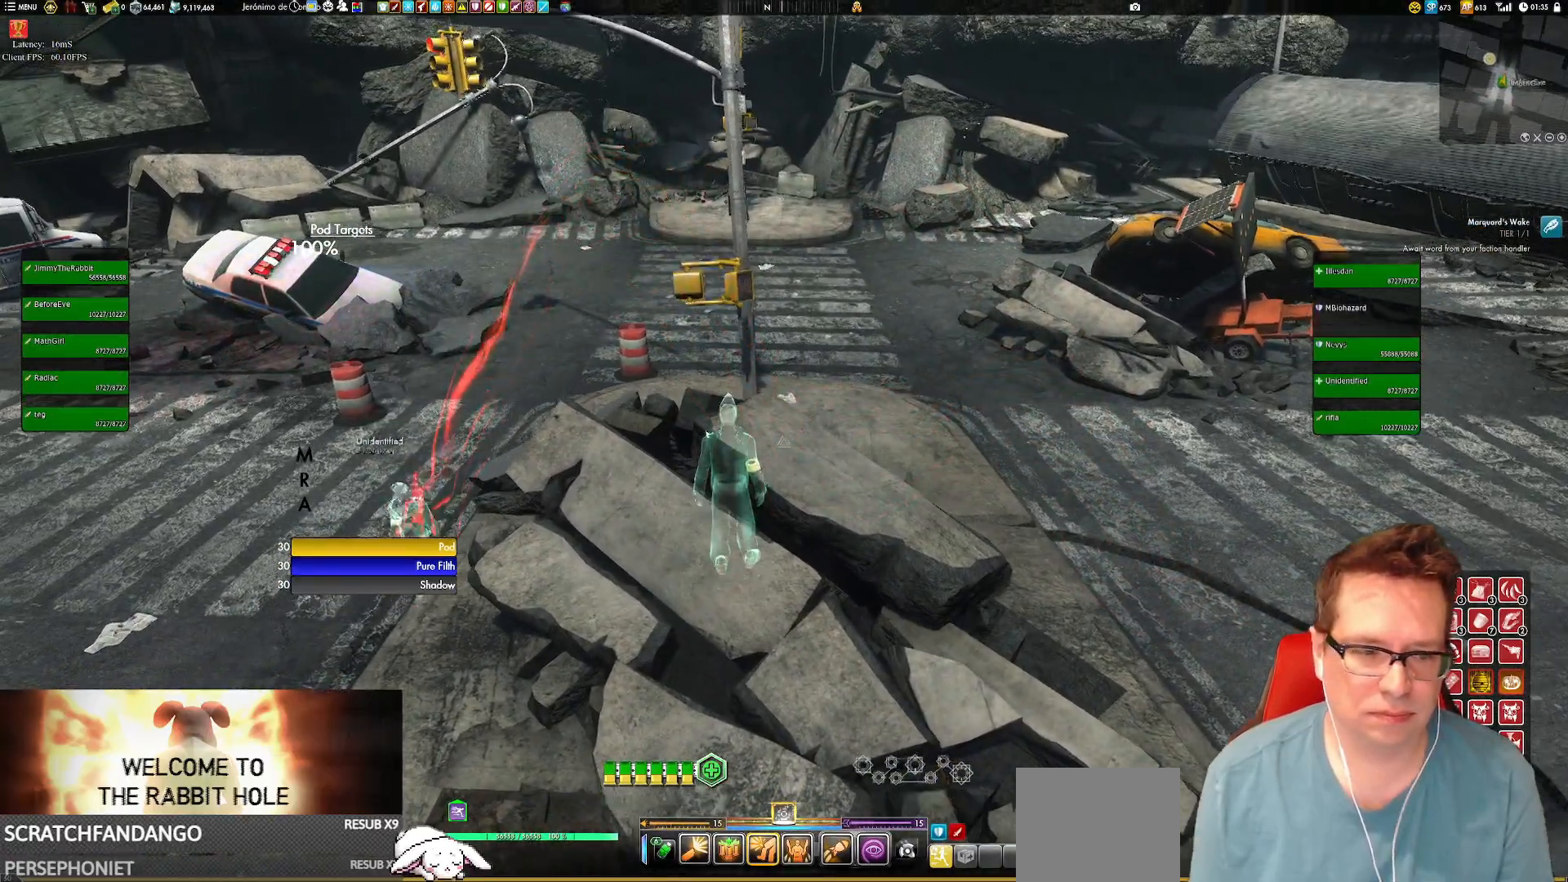
{"buttons": [], "left_stick": "center", "right_stick": "center", "events": [[50, "left_stick", "center"], [216, "left_stick", "down"], [483, "left_stick", "center"]]}
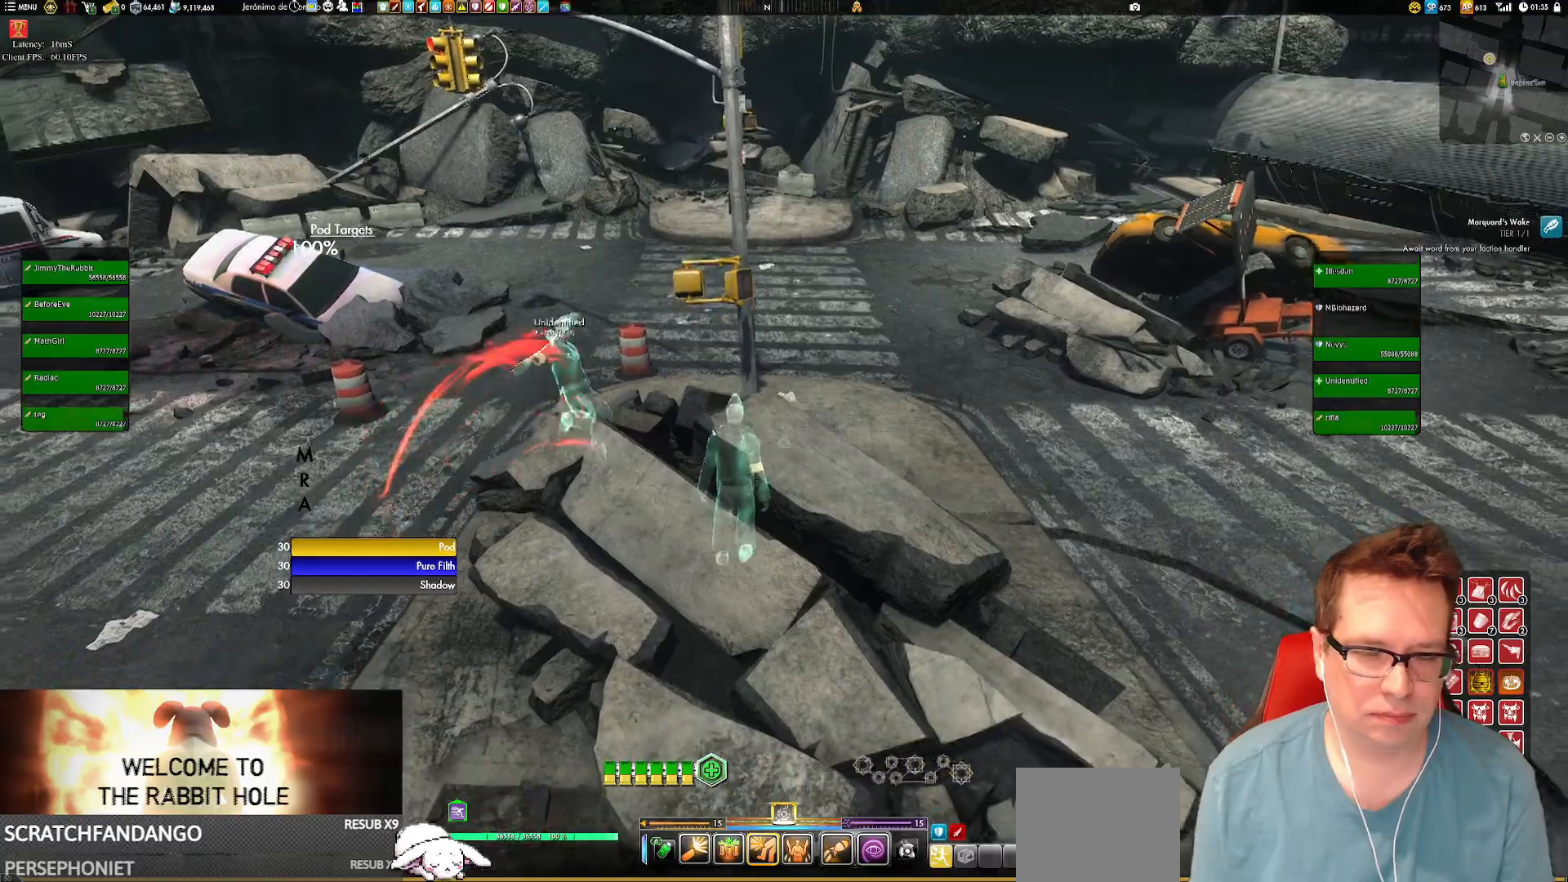
{"buttons": ["A", "L1"], "left_stick": "up", "right_stick": "center", "events": [[250, "L1", "down"], [250, "left_stick", "up"], [417, "A", "down"]]}
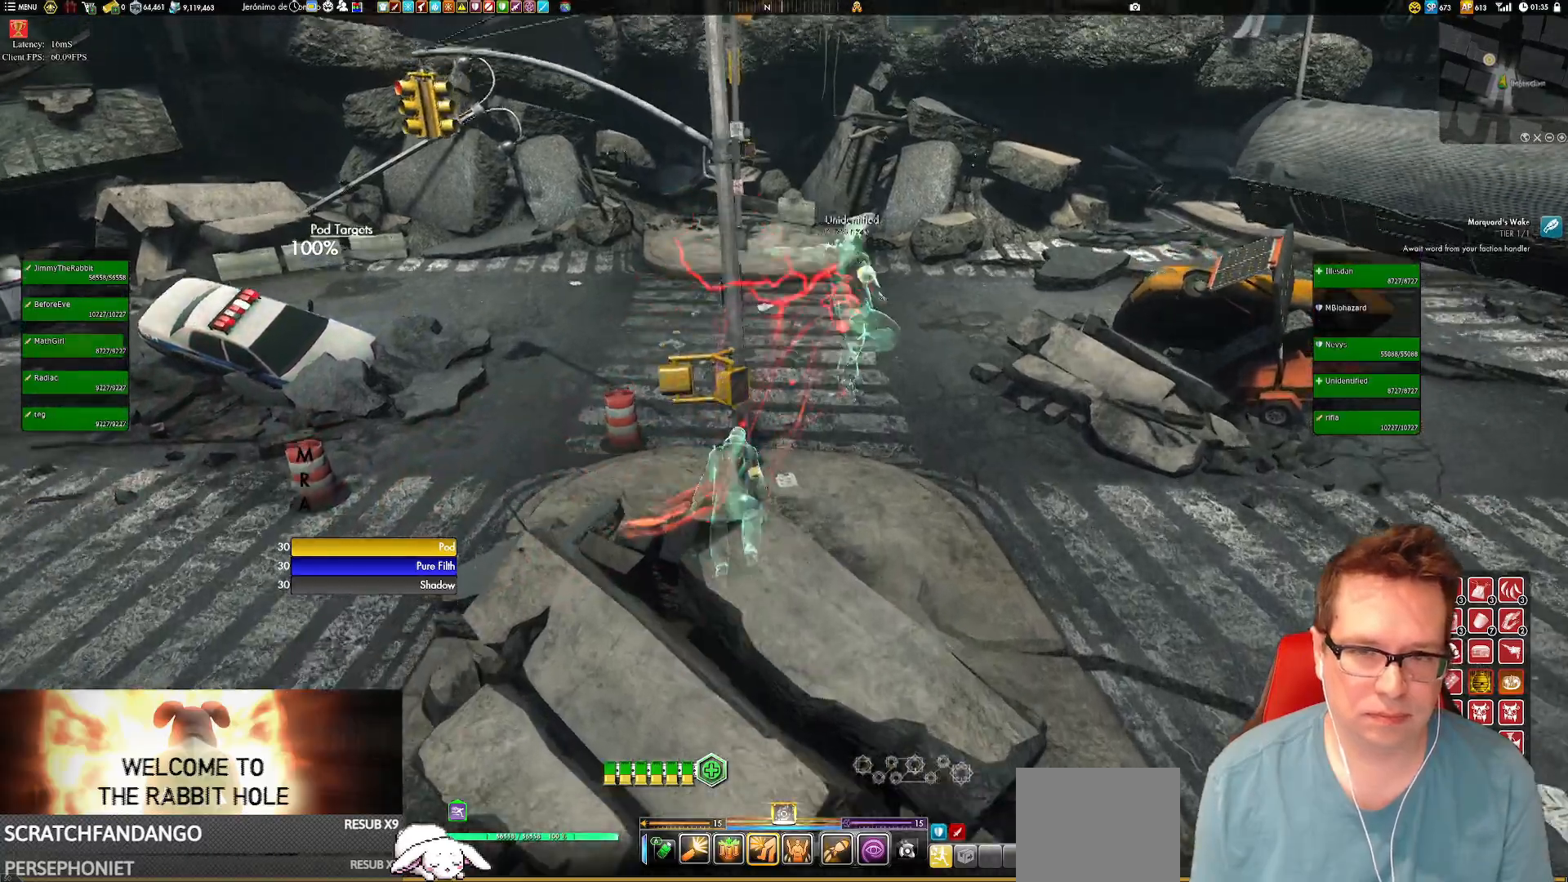
{"buttons": [], "left_stick": "center", "right_stick": "left", "events": [[16, "A", "up"], [83, "L1", "up"], [150, "left_stick", "center"], [483, "right_stick", "left"]]}
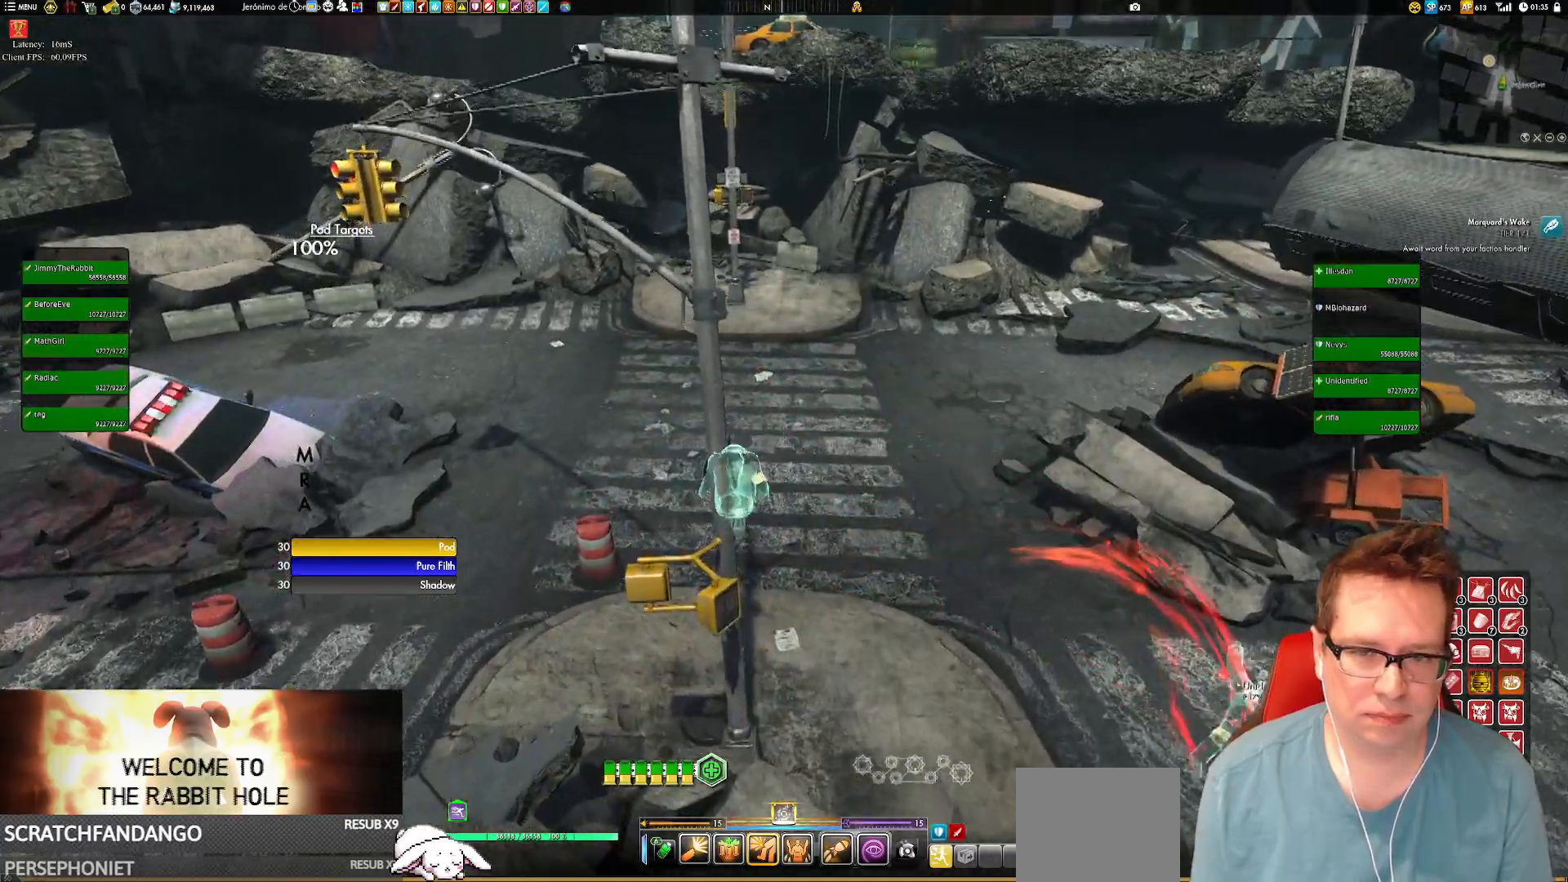
{"buttons": [], "left_stick": "center", "right_stick": "left", "events": []}
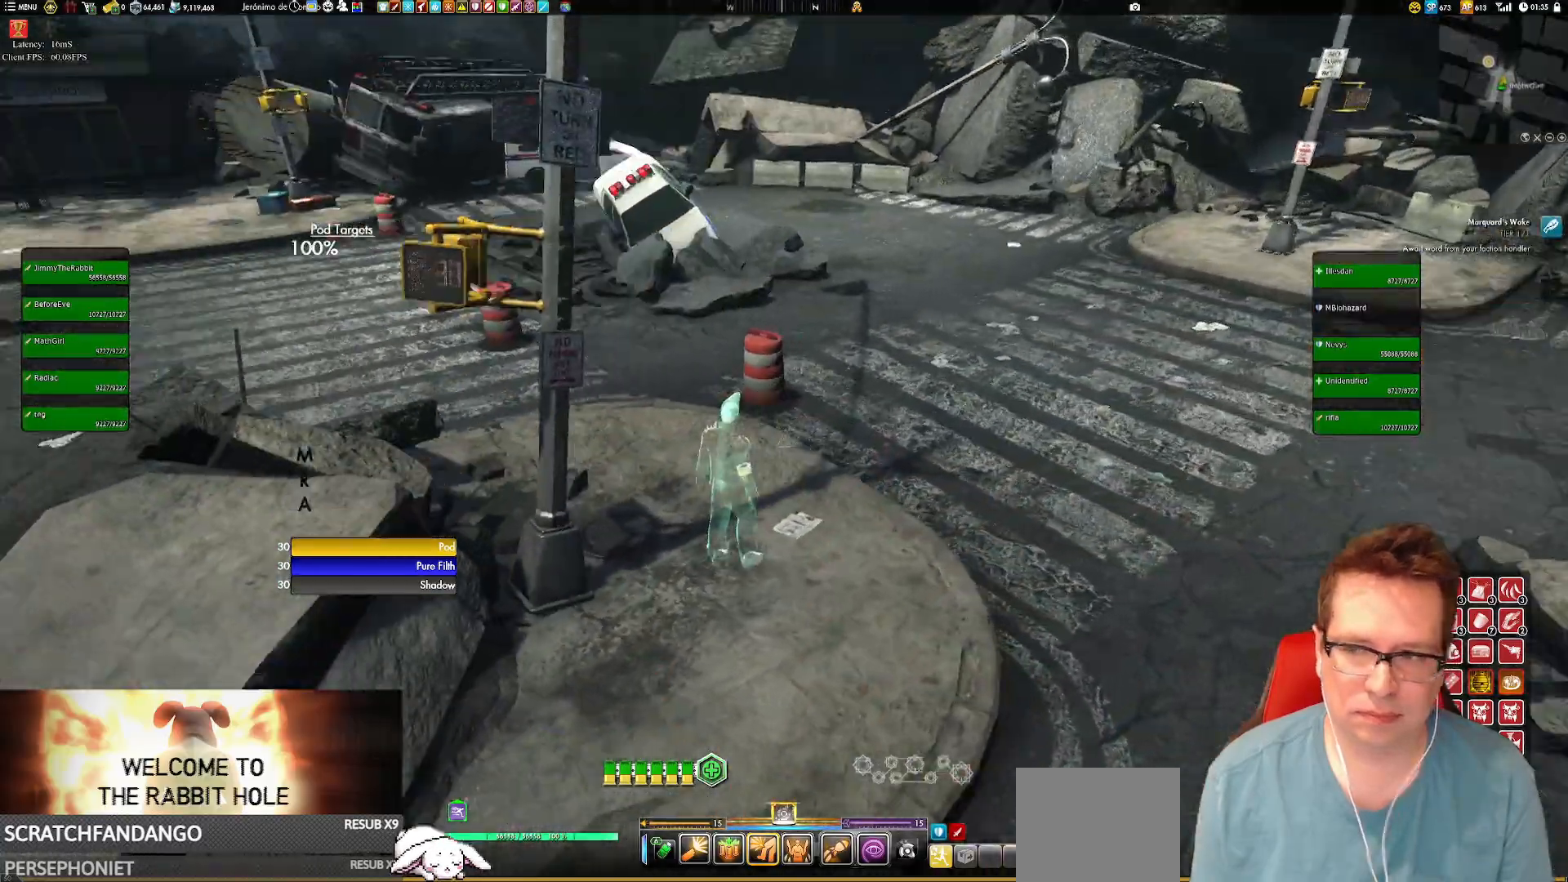
{"buttons": ["A"], "left_stick": "left", "right_stick": "center", "events": [[150, "left_stick", "left"], [283, "right_stick", "center"], [433, "A", "down"]]}
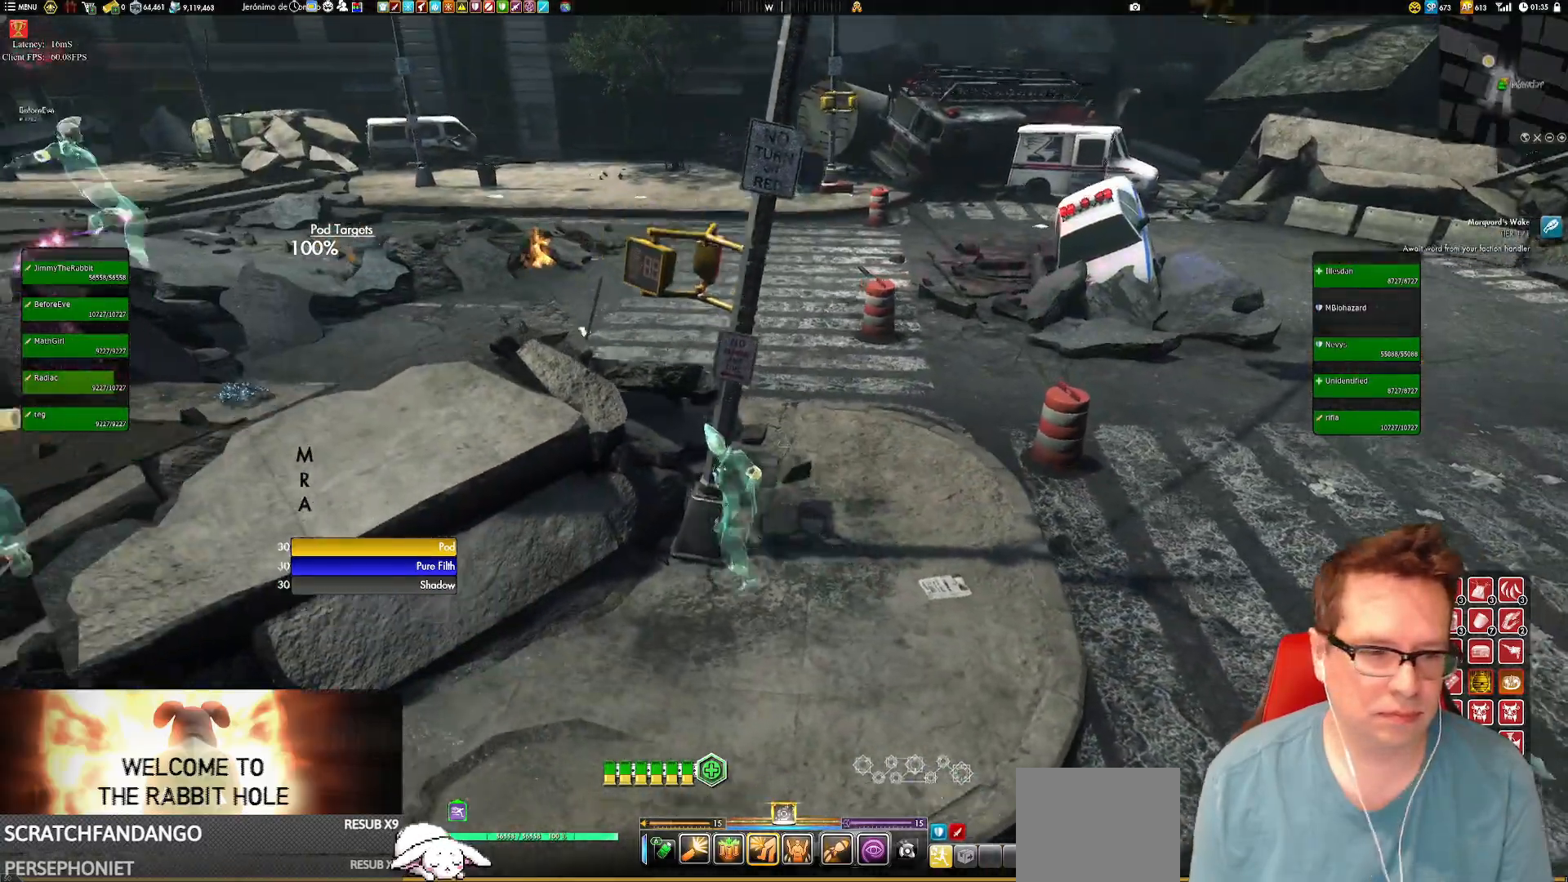
{"buttons": [], "left_stick": "up-left", "right_stick": "right", "events": [[33, "A", "up"], [267, "left_stick", "up-left"], [300, "right_stick", "right"]]}
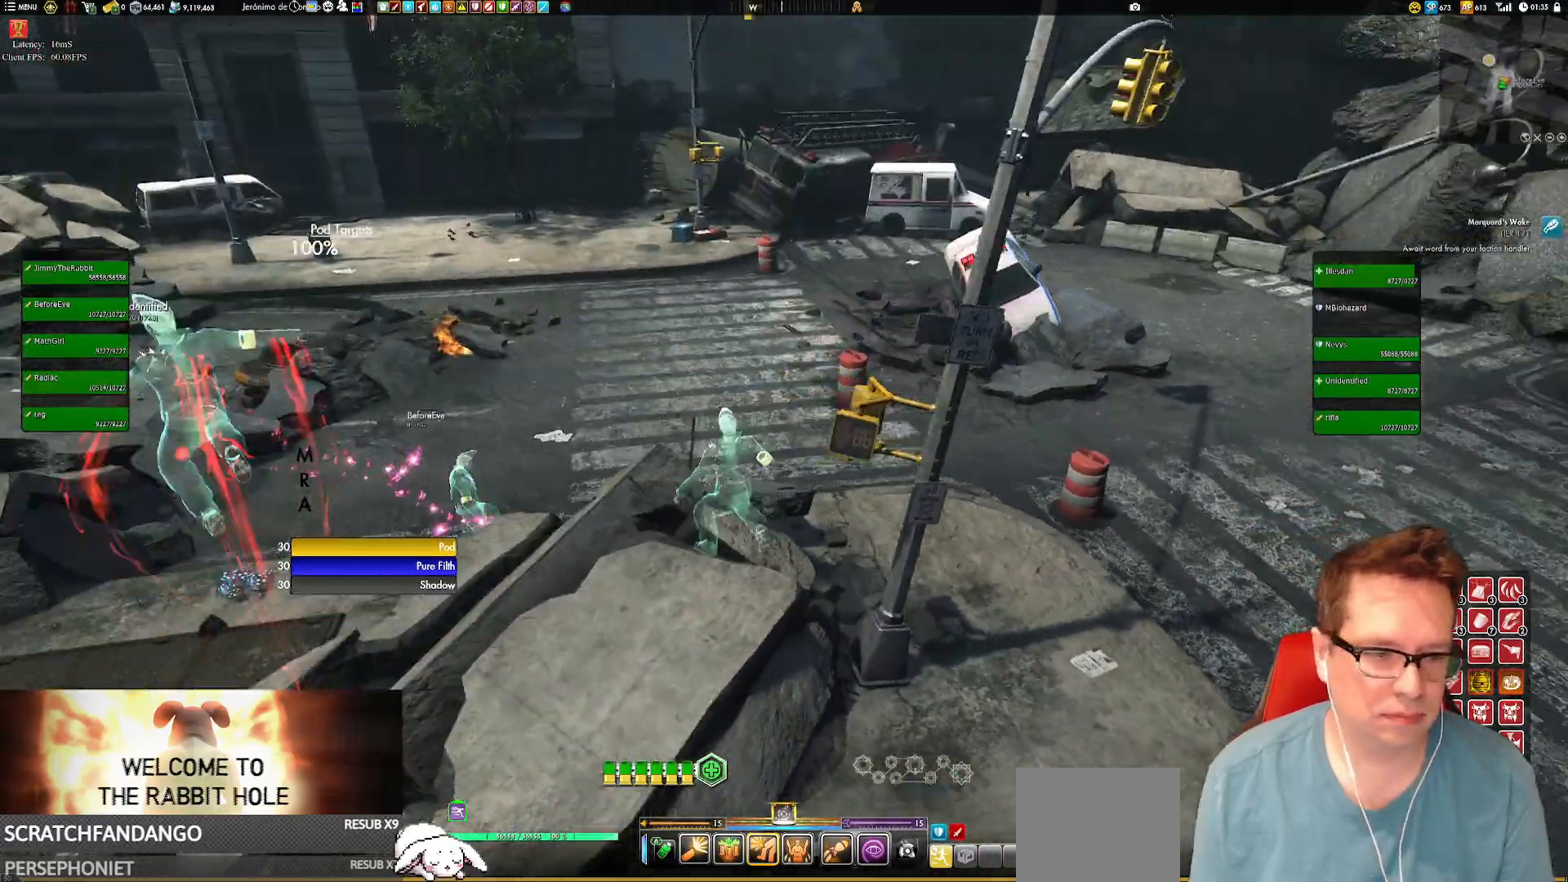
{"buttons": [], "left_stick": "down", "right_stick": "right", "events": [[200, "left_stick", "left"], [300, "left_stick", "down-left"], [400, "left_stick", "down"]]}
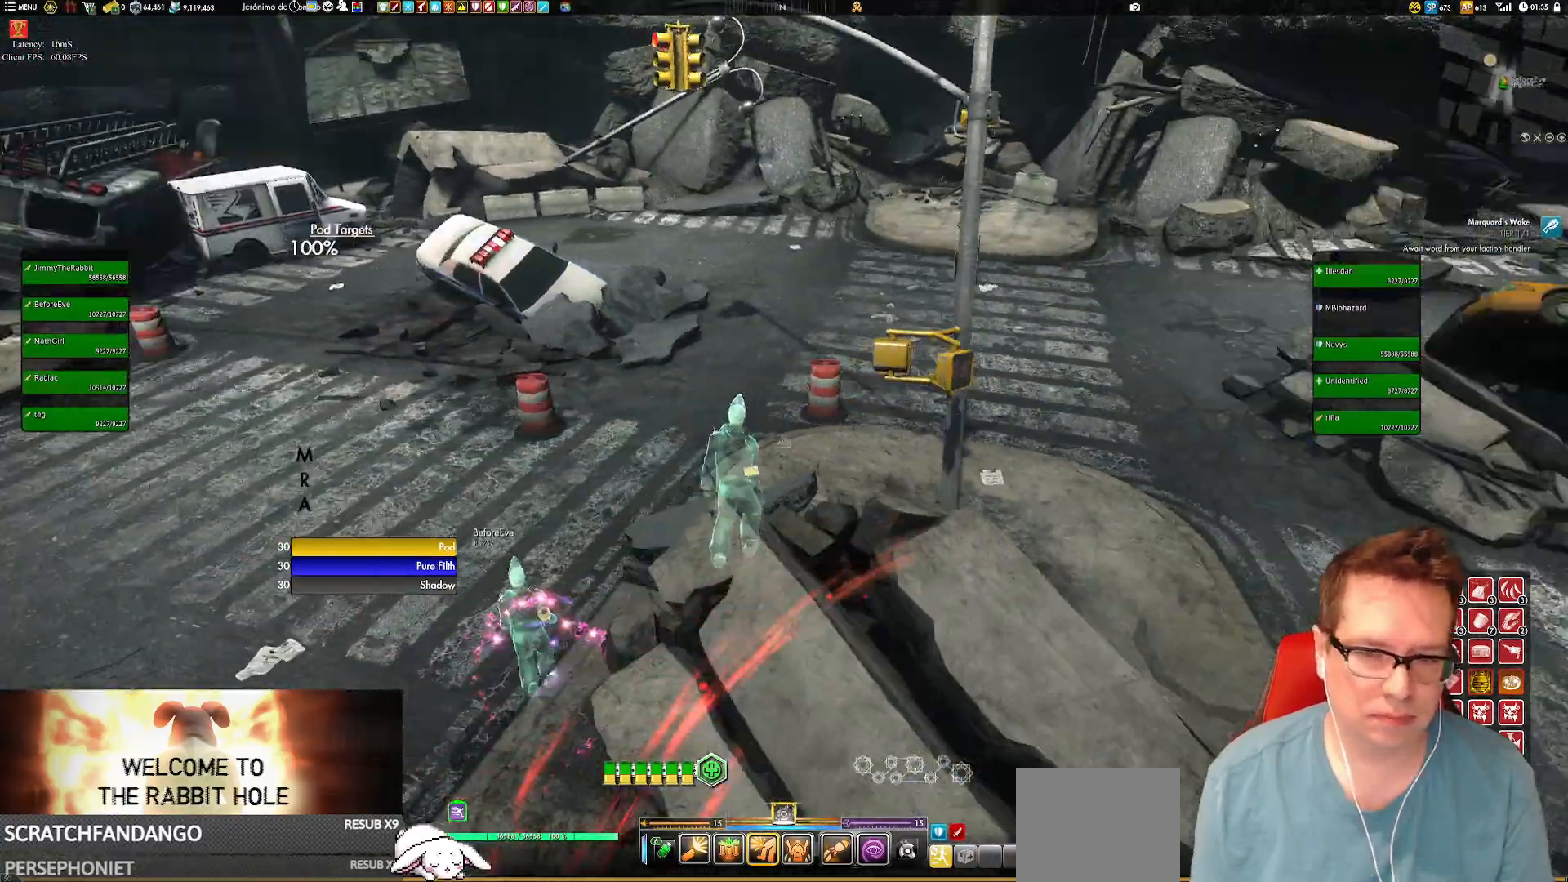
{"buttons": [], "left_stick": "down", "right_stick": "center", "events": [[100, "left_stick", "down-right"], [267, "right_stick", "center"], [300, "left_stick", "down"]]}
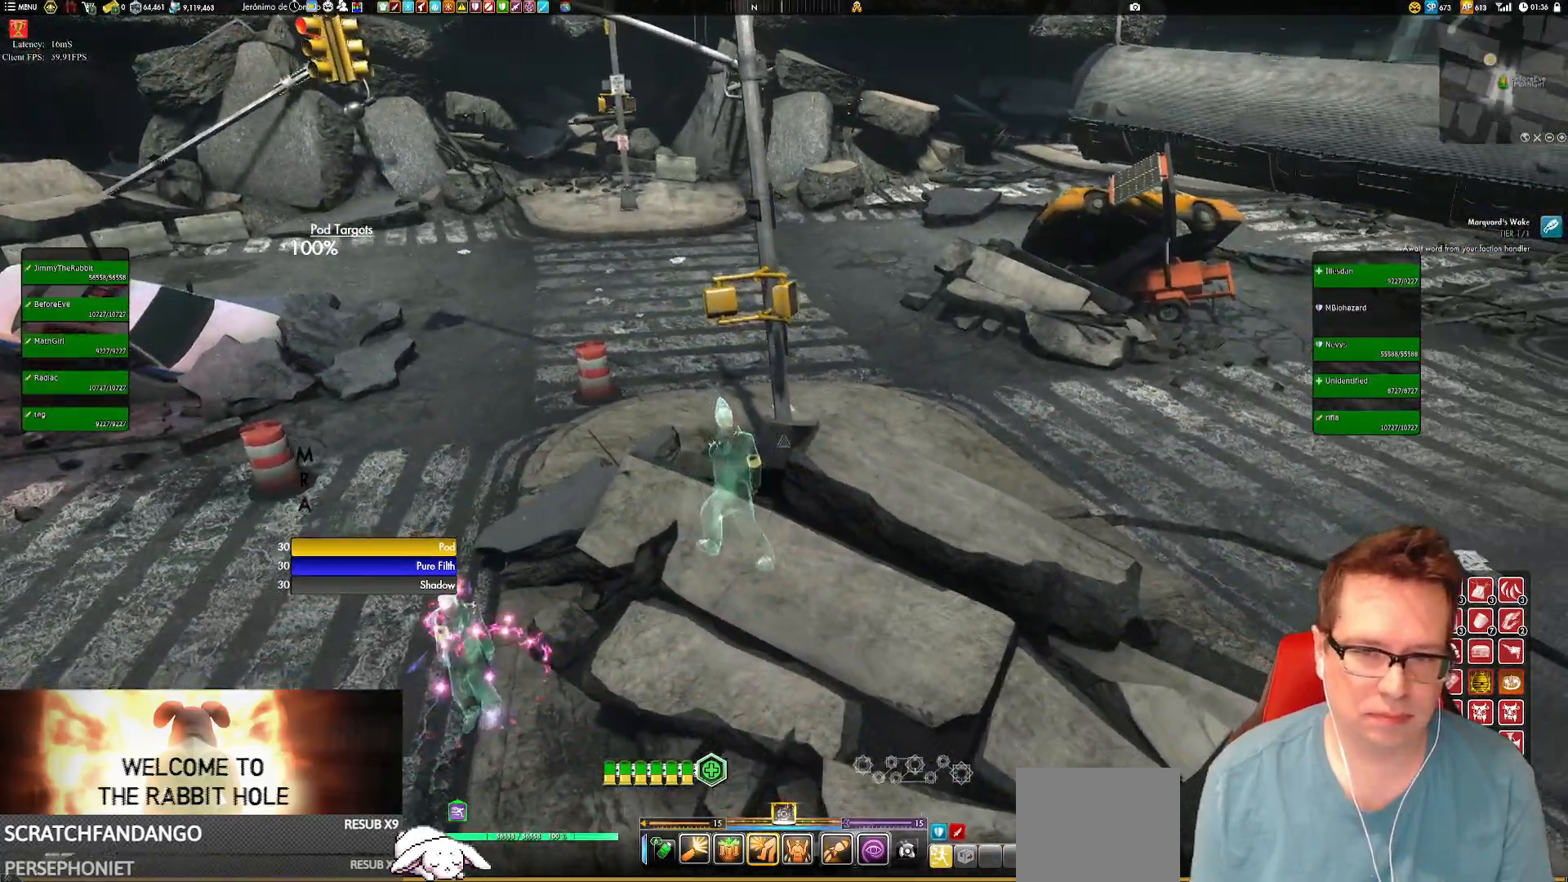
{"buttons": [], "left_stick": "center", "right_stick": "center", "events": [[133, "left_stick", "down-left"], [400, "left_stick", "center"]]}
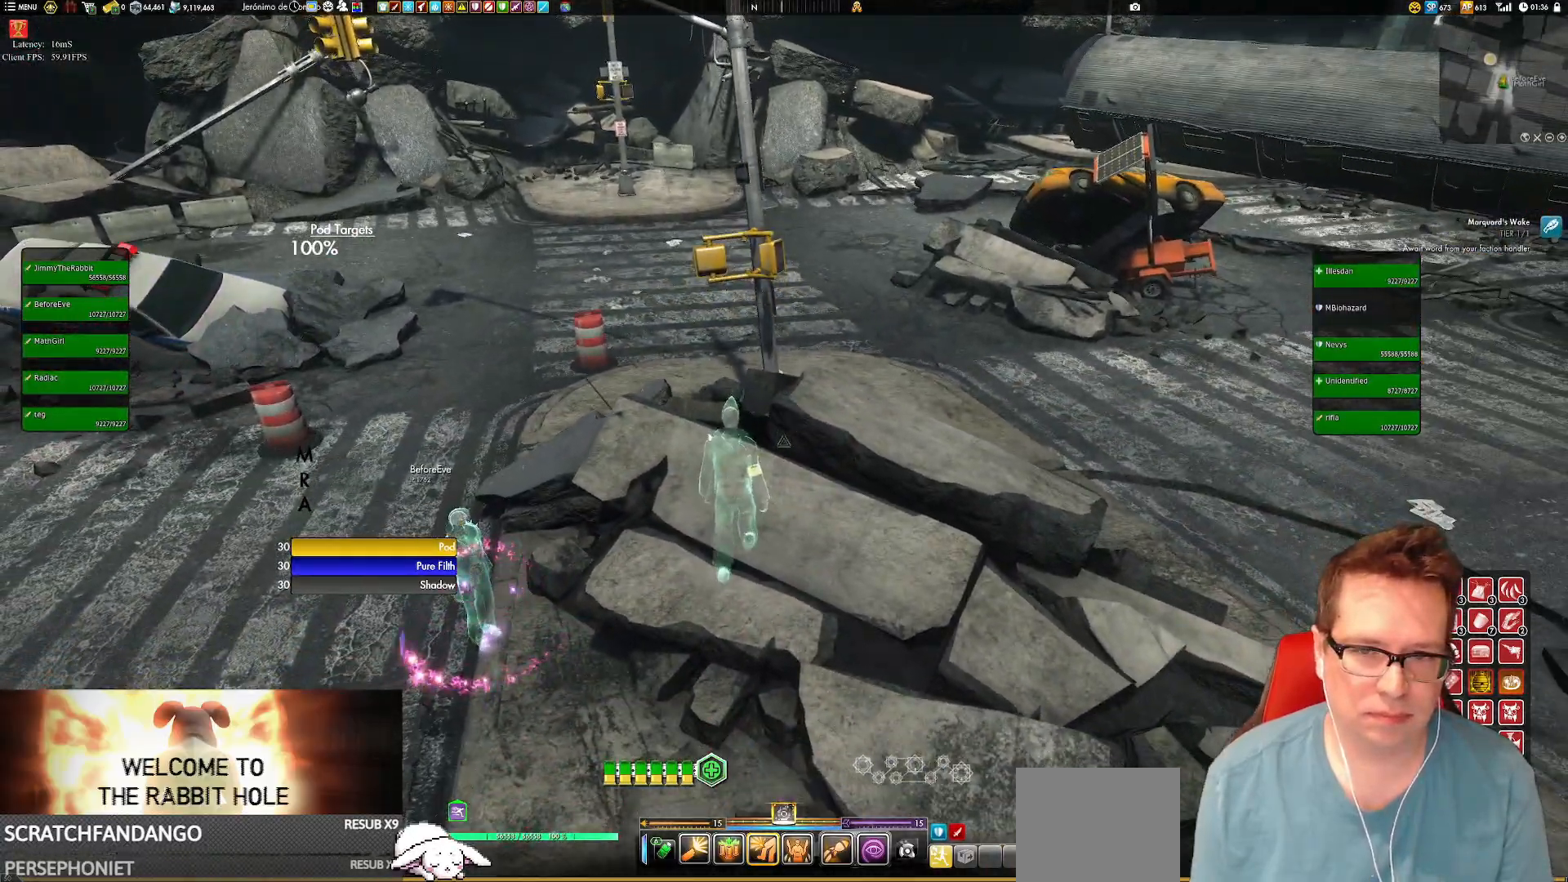
{"buttons": [], "left_stick": "center", "right_stick": "center", "events": [[33, "left_stick", "up"], [67, "L1", "down"], [234, "A", "down"], [267, "A", "up"], [267, "L1", "up"], [300, "A", "down"], [334, "A", "up"], [434, "left_stick", "center"]]}
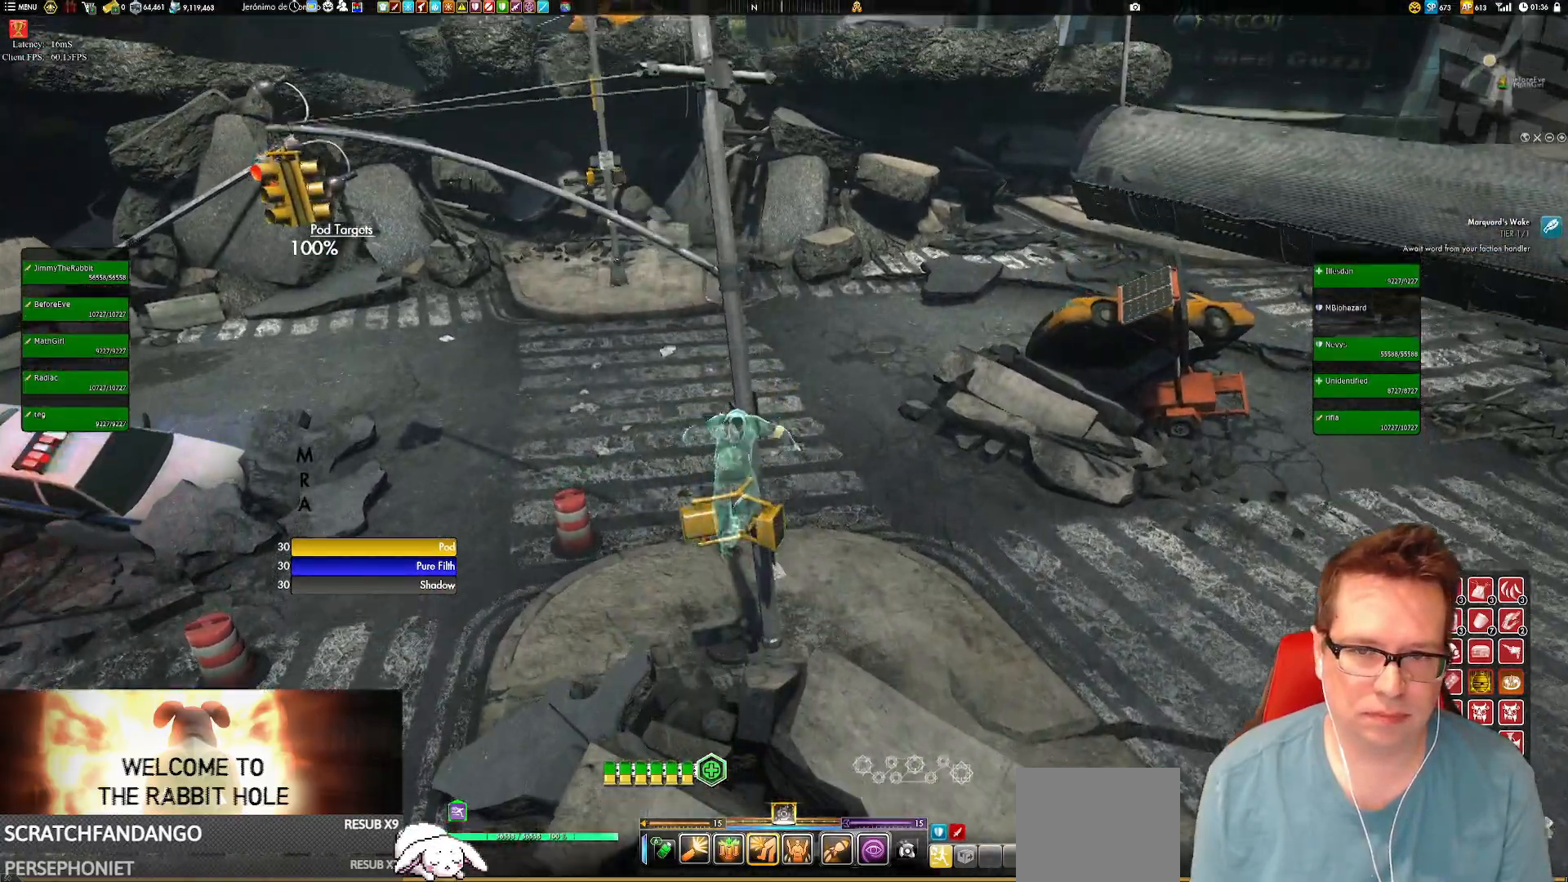
{"buttons": [], "left_stick": "center", "right_stick": "right", "events": [[267, "right_stick", "right"]]}
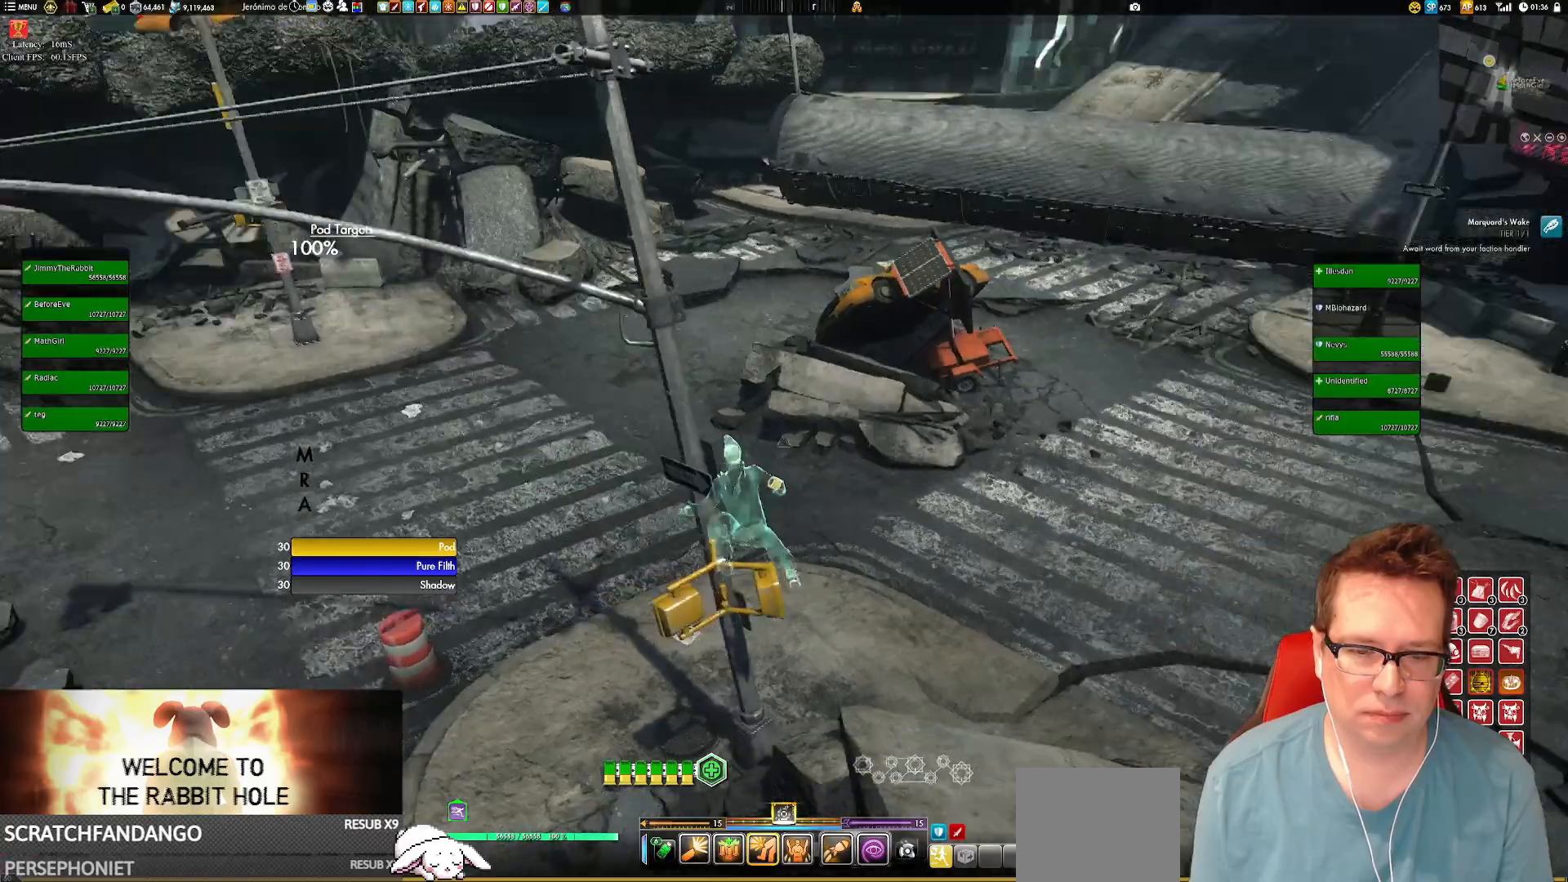
{"buttons": [], "left_stick": "center", "right_stick": "right", "events": []}
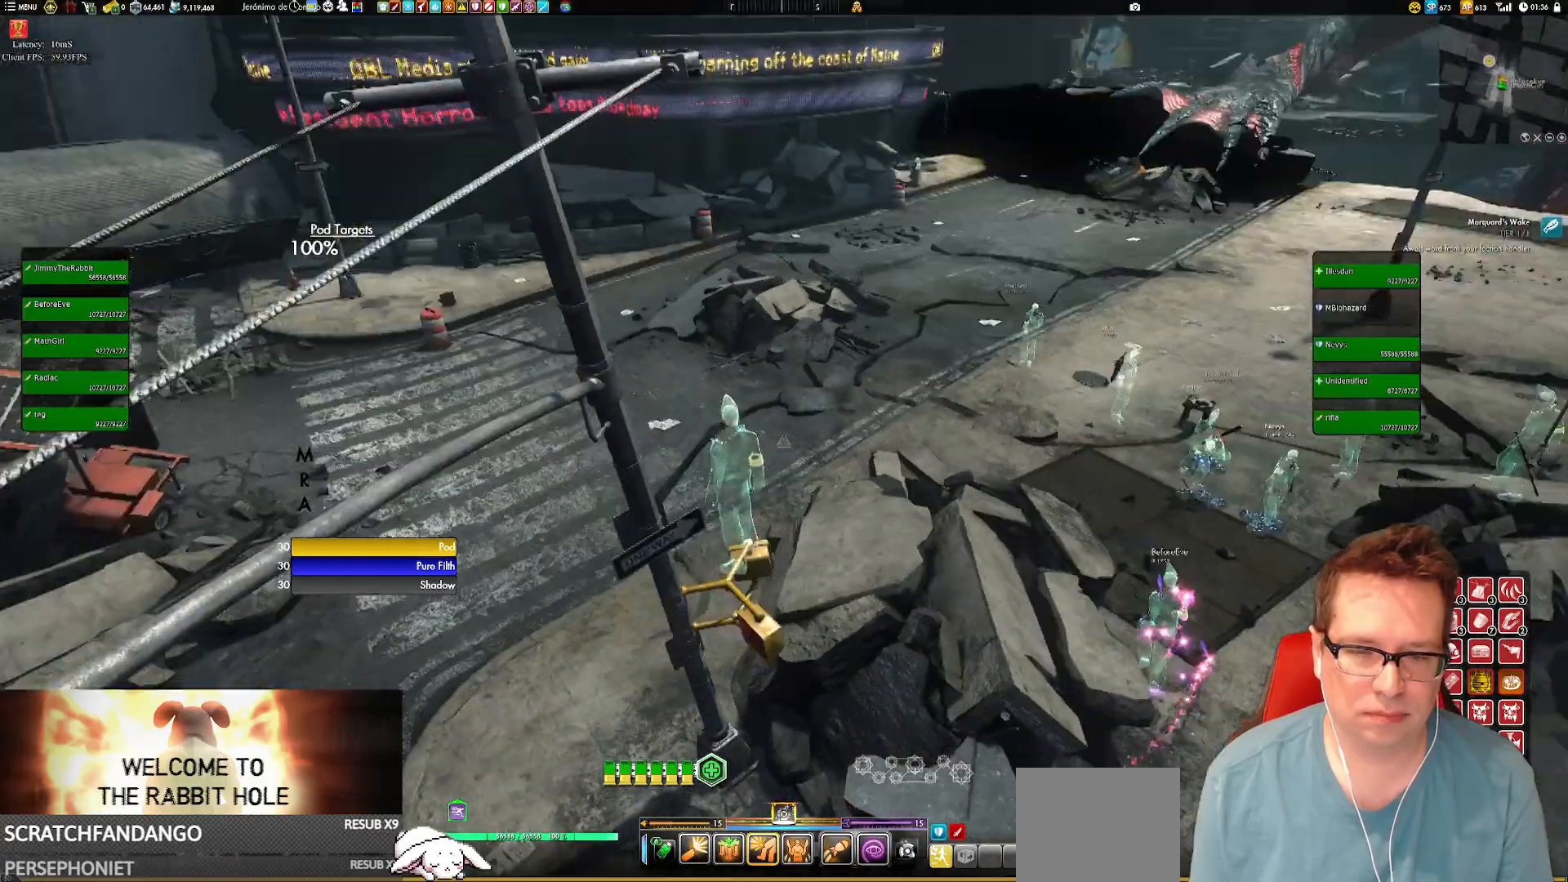
{"buttons": [], "left_stick": "center", "right_stick": "center", "events": [[400, "right_stick", "center"]]}
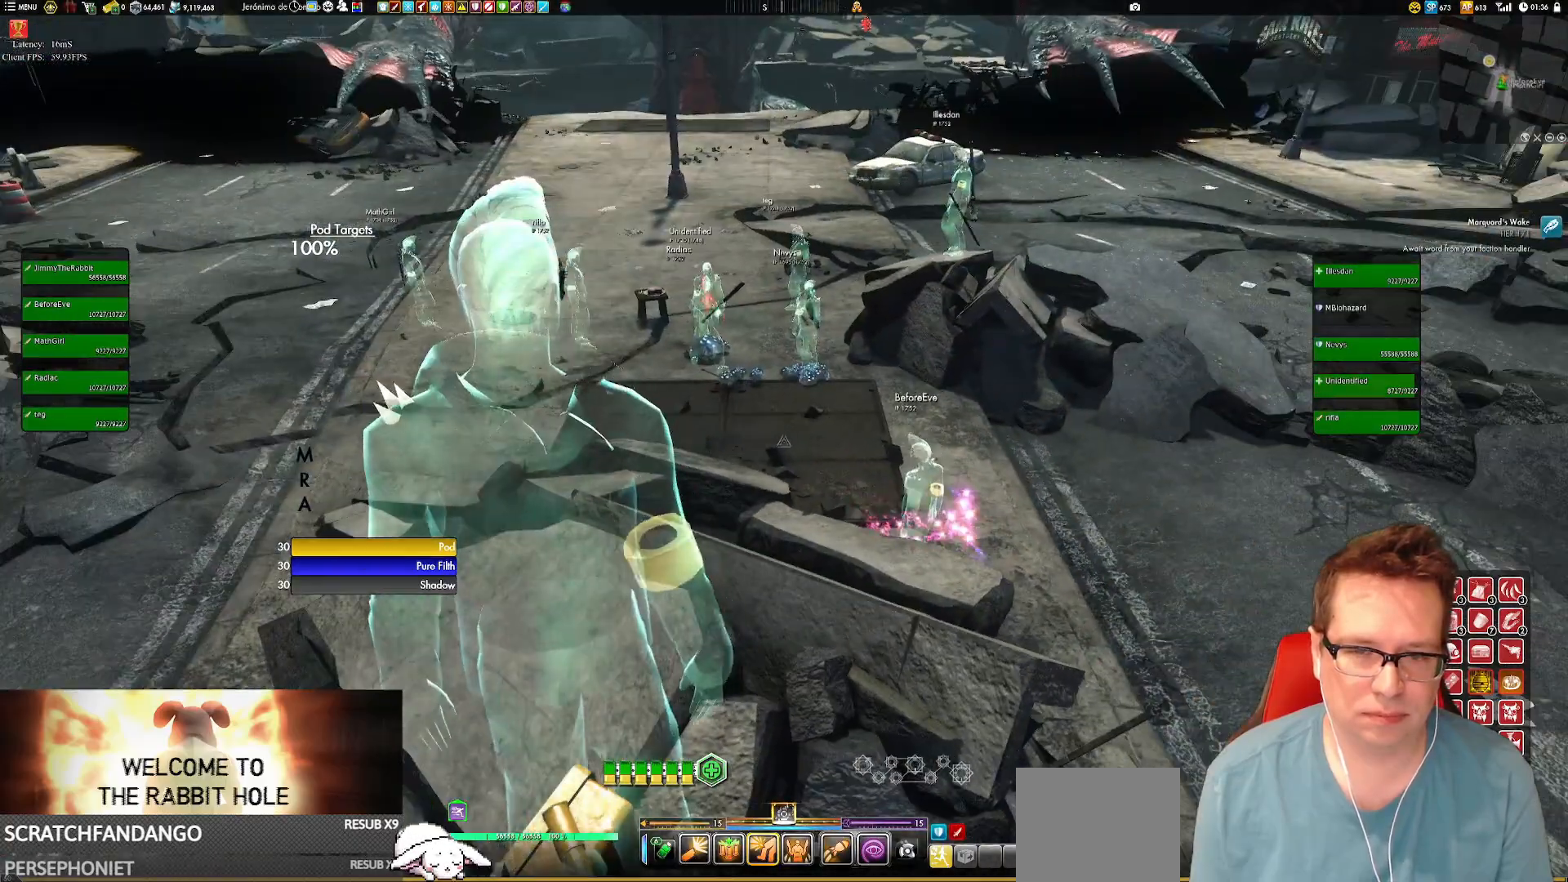
{"buttons": [], "left_stick": "center", "right_stick": "center", "events": []}
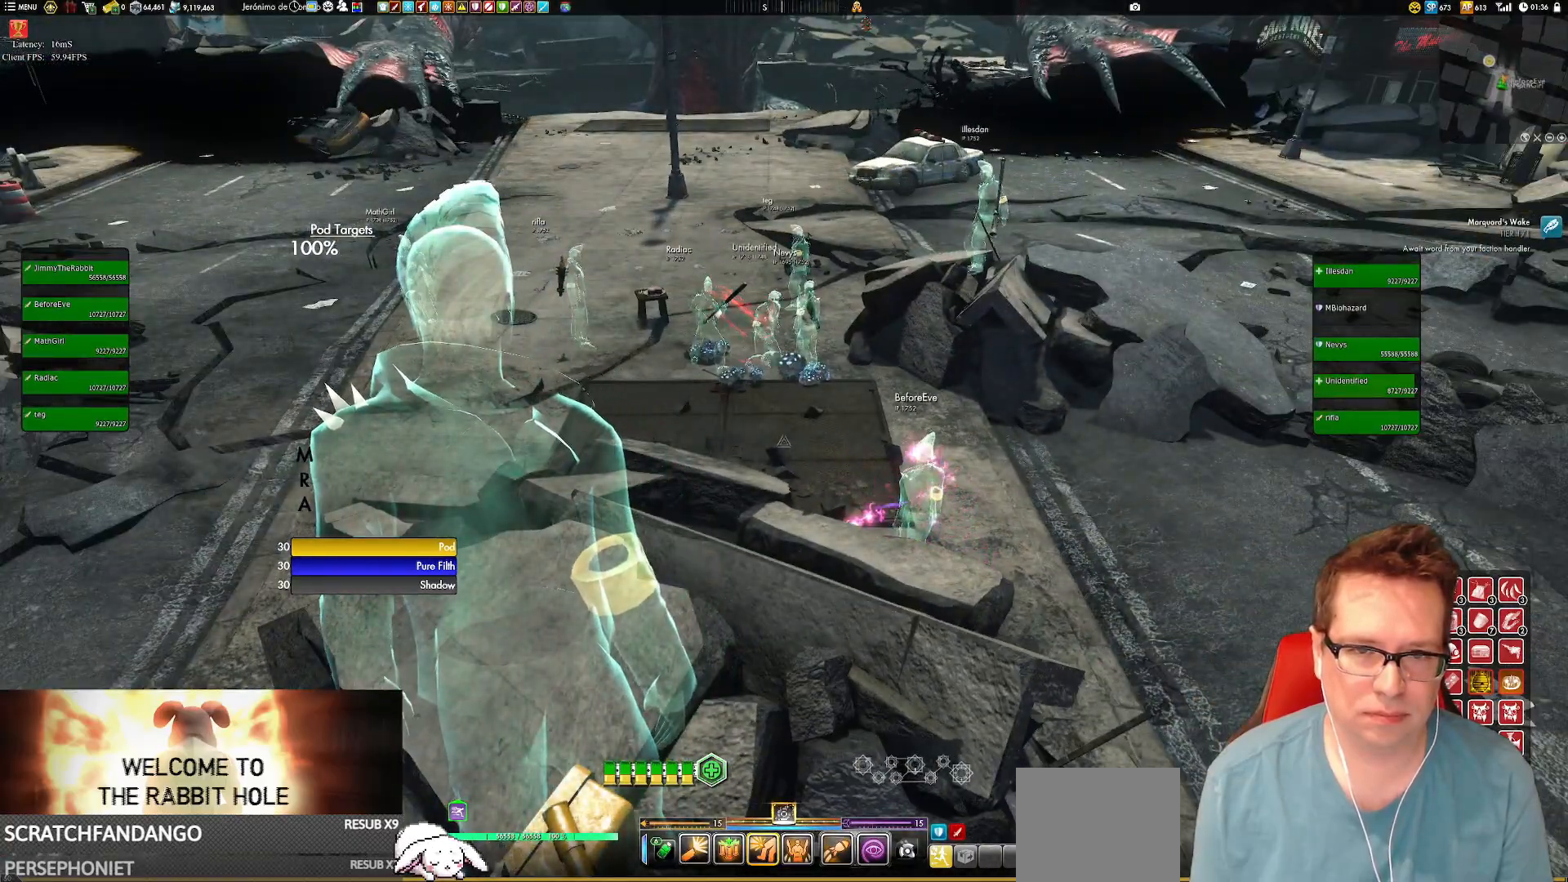
{"buttons": [], "left_stick": "center", "right_stick": "center", "events": []}
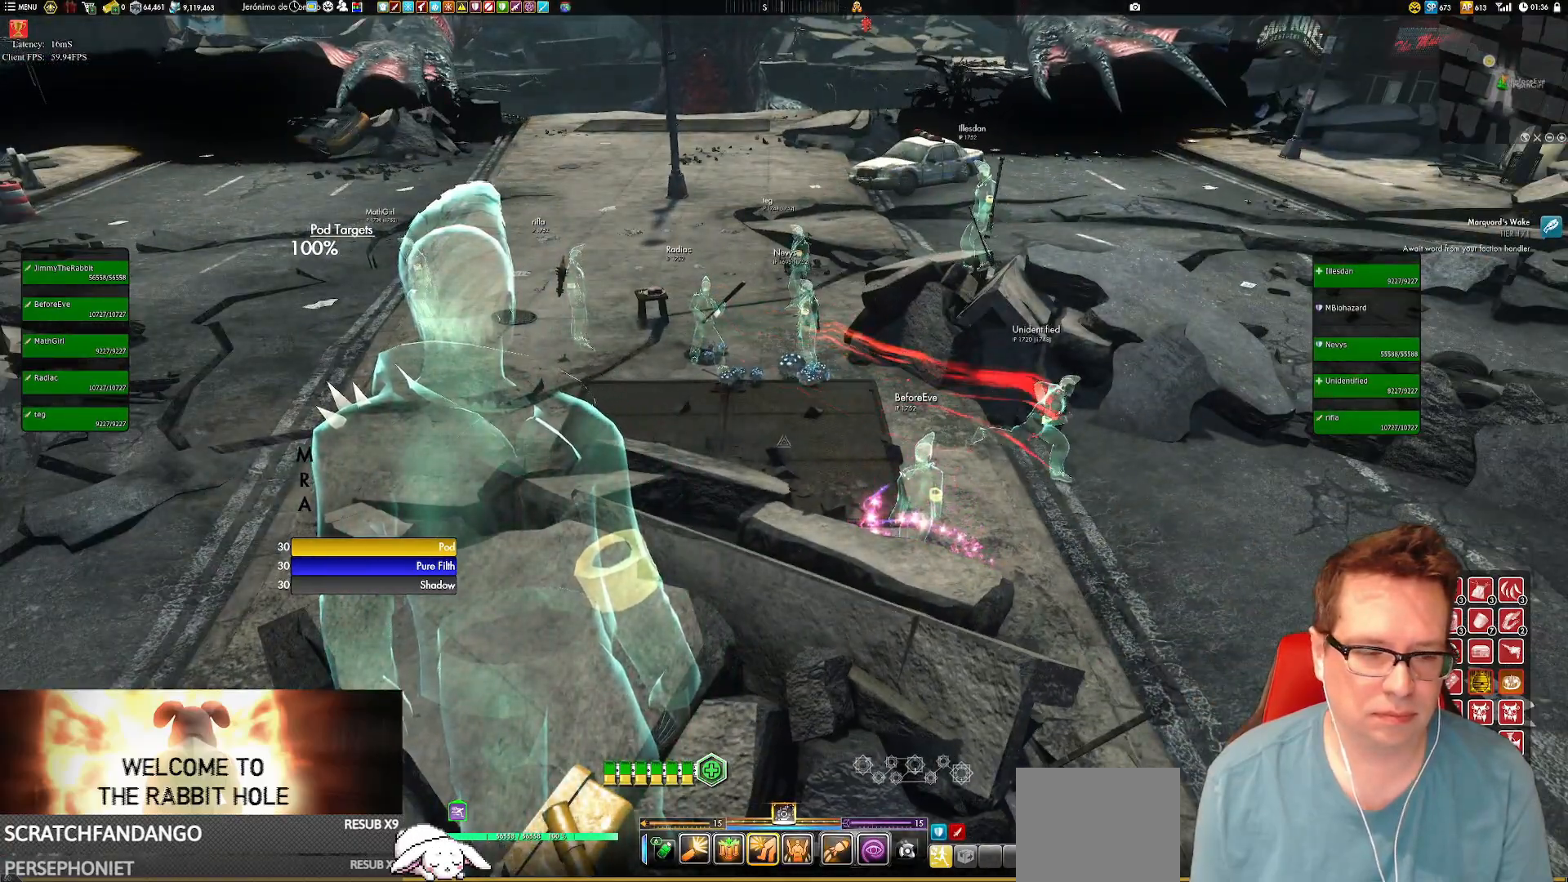
{"buttons": [], "left_stick": "center", "right_stick": "center", "events": [[33, "right_stick", "left"], [167, "right_stick", "center"]]}